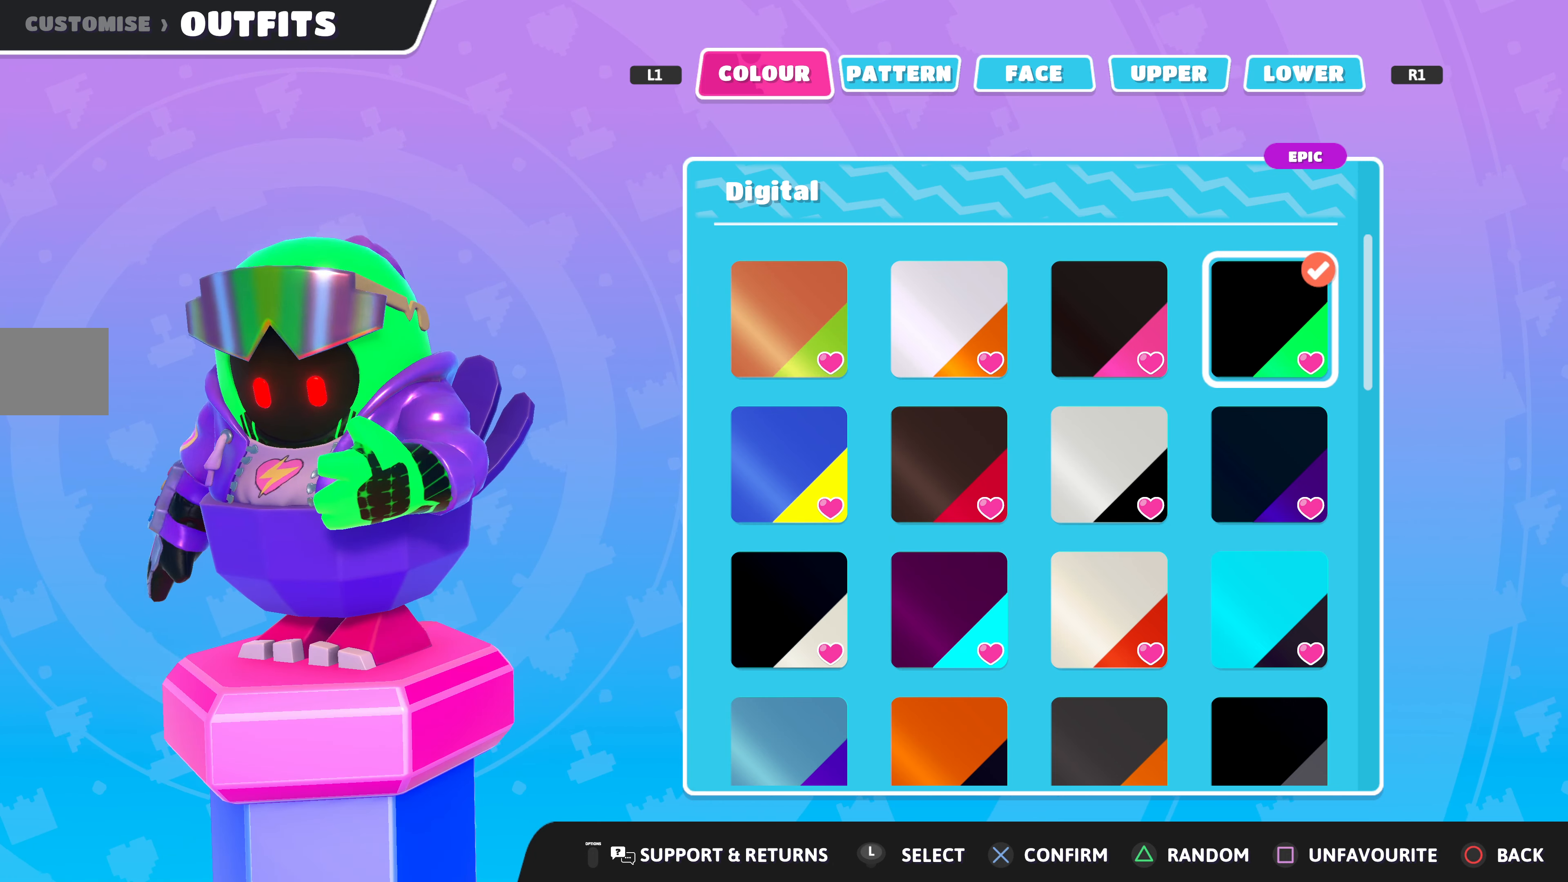
Gameplay with a controller (PlayStation layout); each line is a JSON object with the inputs held at the frame after it. "events" lists button and stick changes between this image and that frame as [ms after this image, input, new state], when the widget could be followed in between.
{"buttons": [], "left_stick": "center", "right_stick": "center", "events": []}
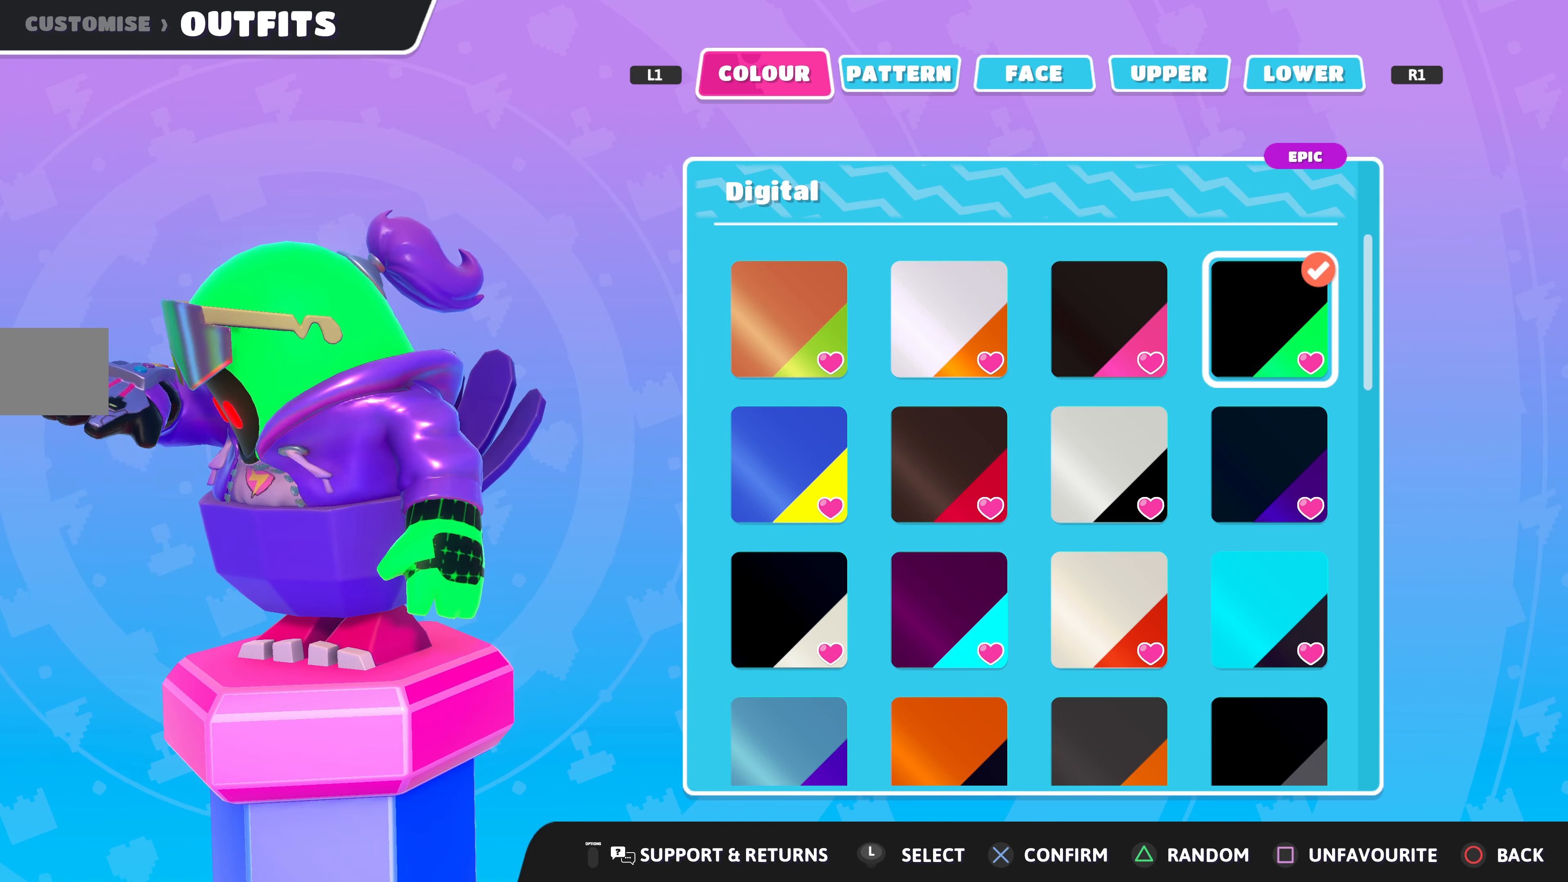
{"buttons": [], "left_stick": "center", "right_stick": "center", "events": [[133, "R1", "down"], [267, "R1", "up"]]}
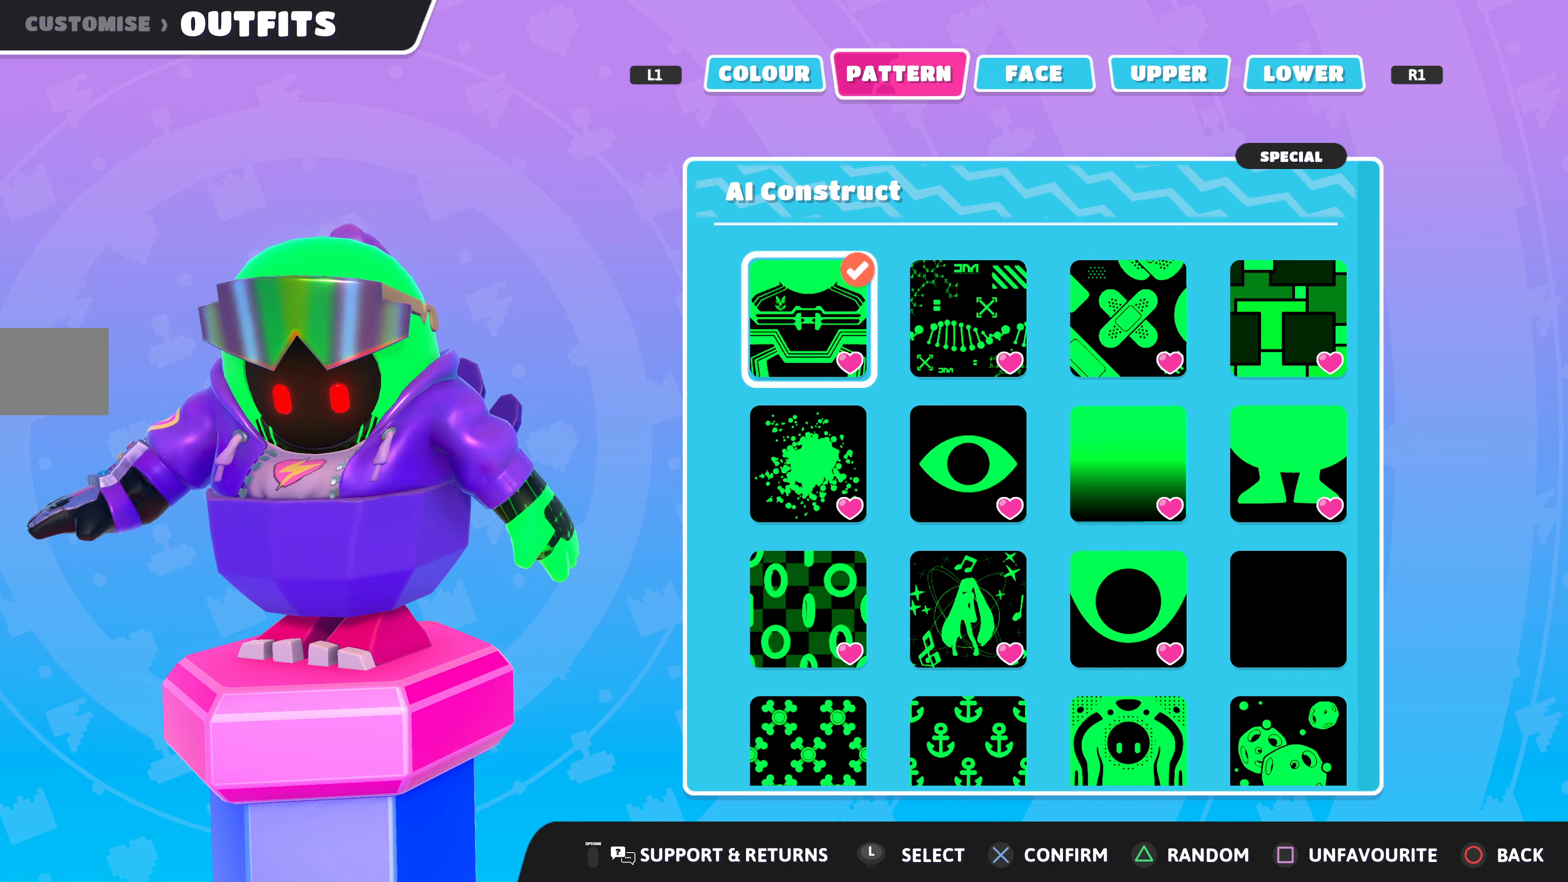
{"buttons": [], "left_stick": "center", "right_stick": "center", "events": []}
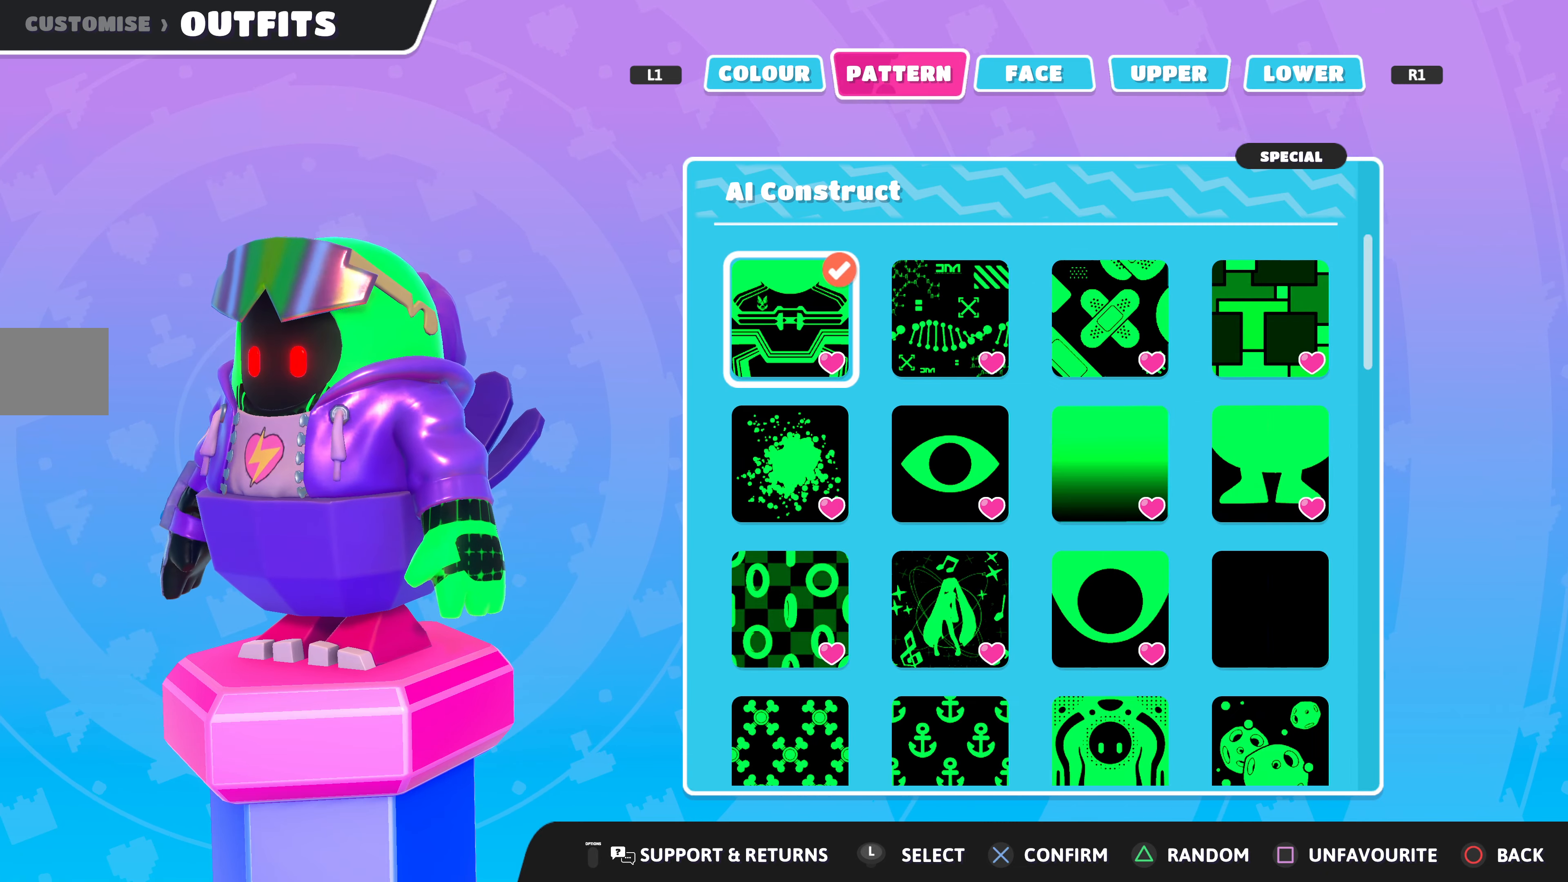
{"buttons": [], "left_stick": "center", "right_stick": "center", "events": [[33, "R1", "down"], [200, "R1", "up"]]}
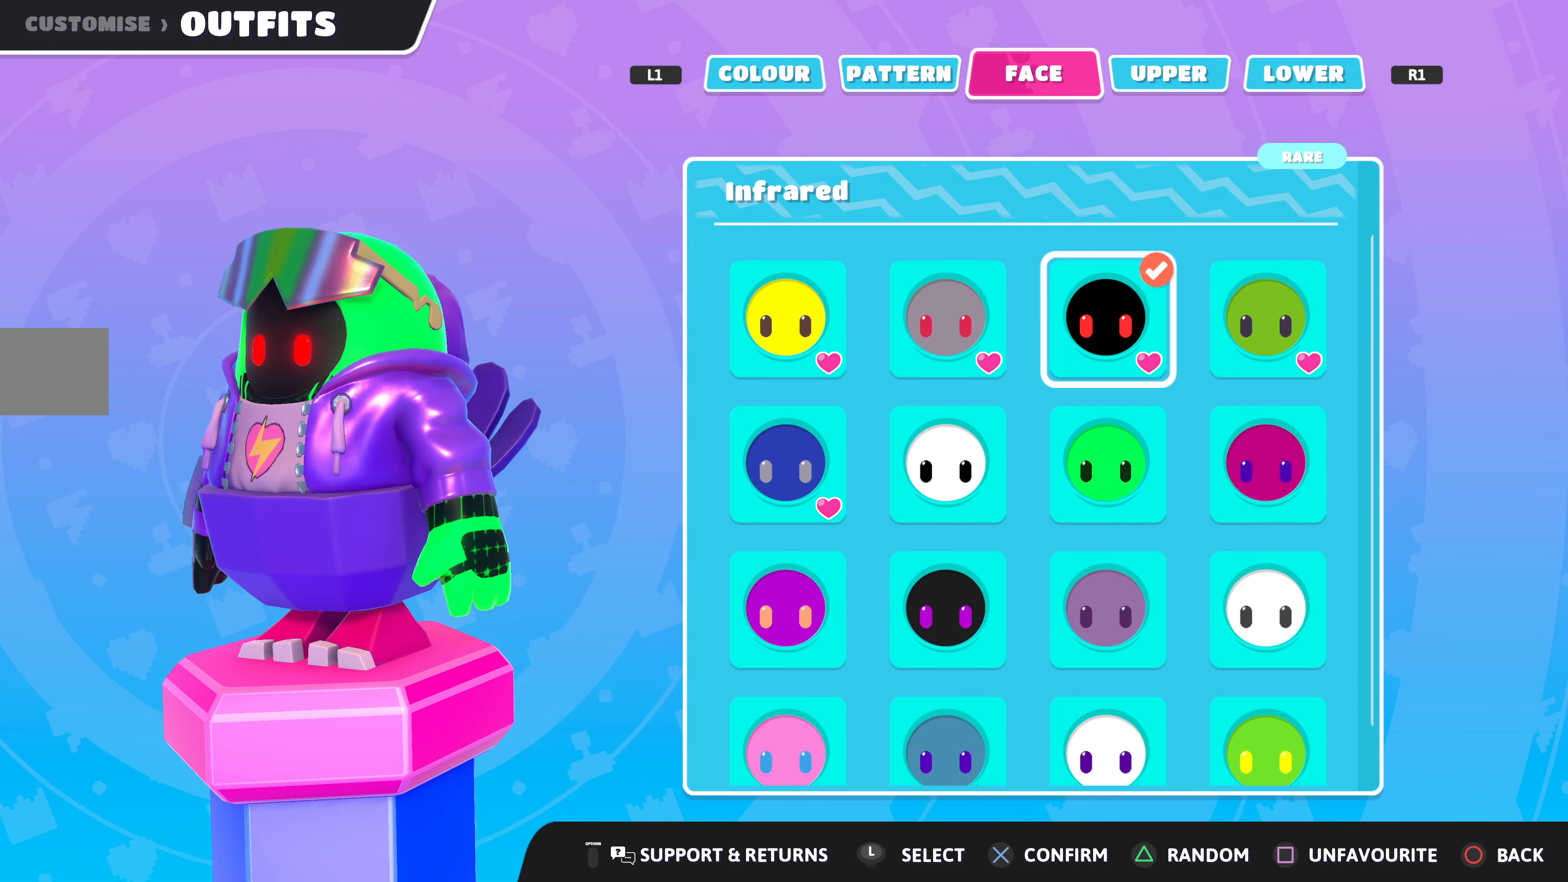
{"buttons": [], "left_stick": "center", "right_stick": "center", "events": []}
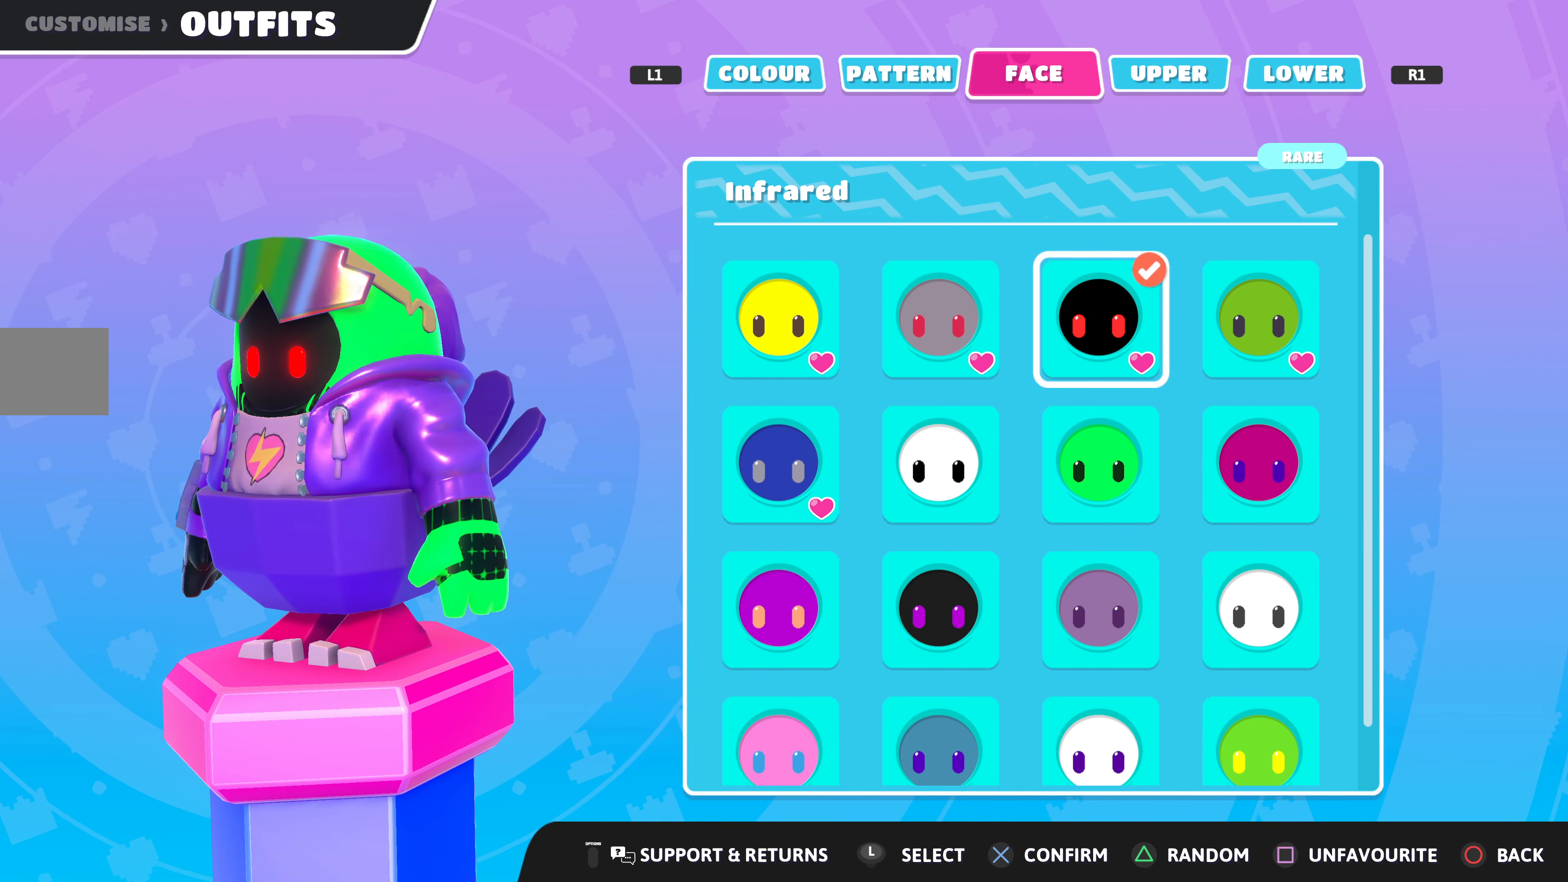
{"buttons": [], "left_stick": "center", "right_stick": "center", "events": []}
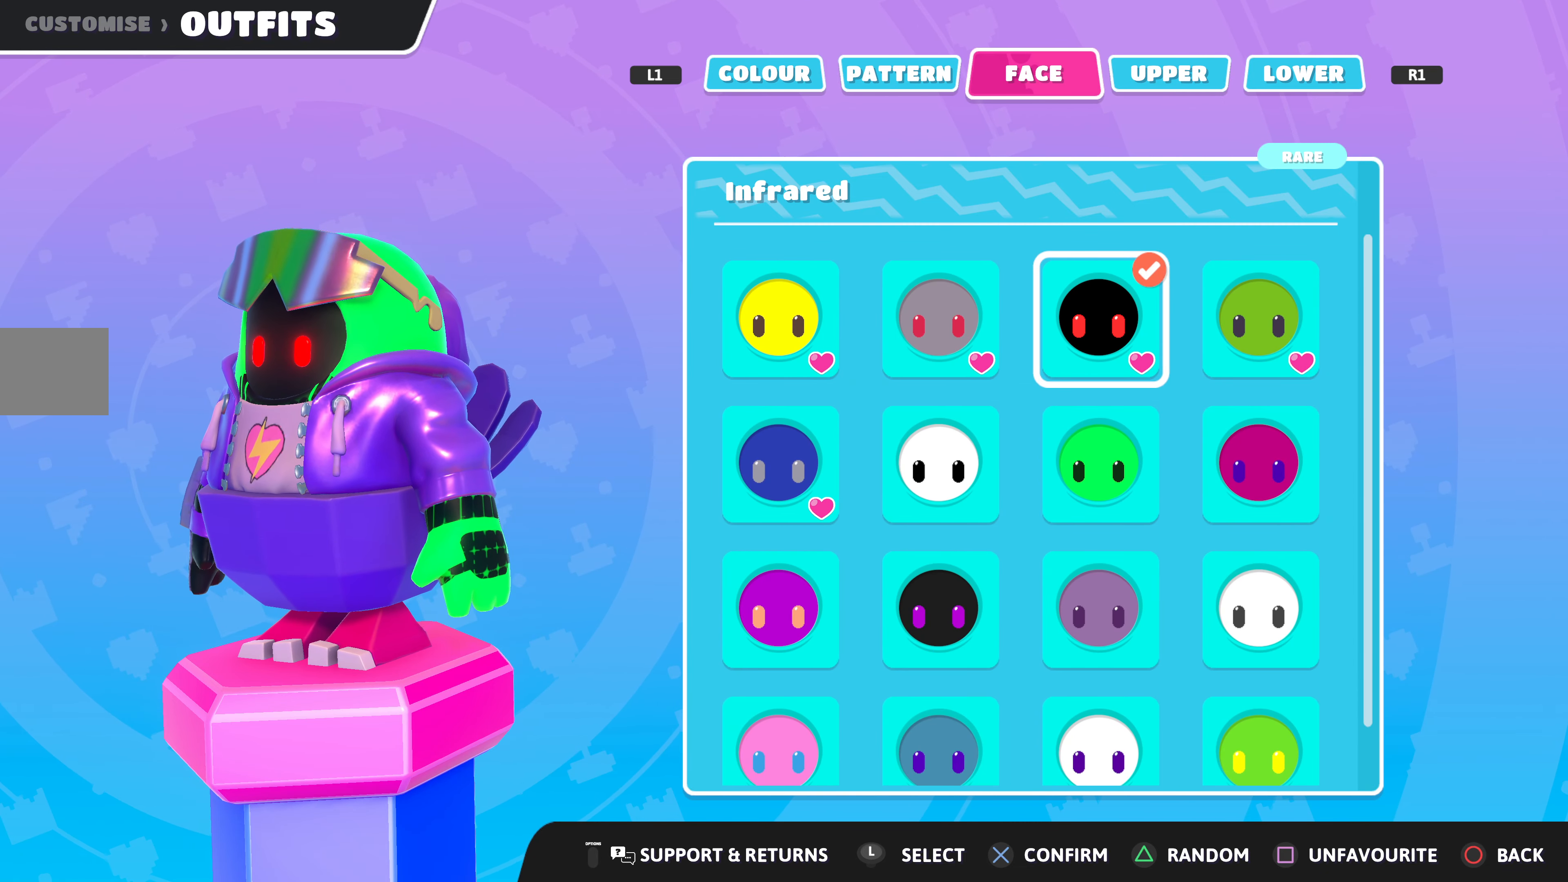
{"buttons": ["DPAD_DOWN"], "left_stick": "center", "right_stick": "center", "events": [[266, "DPAD_DOWN", "down"], [333, "DPAD_DOWN", "up"], [433, "DPAD_DOWN", "down"]]}
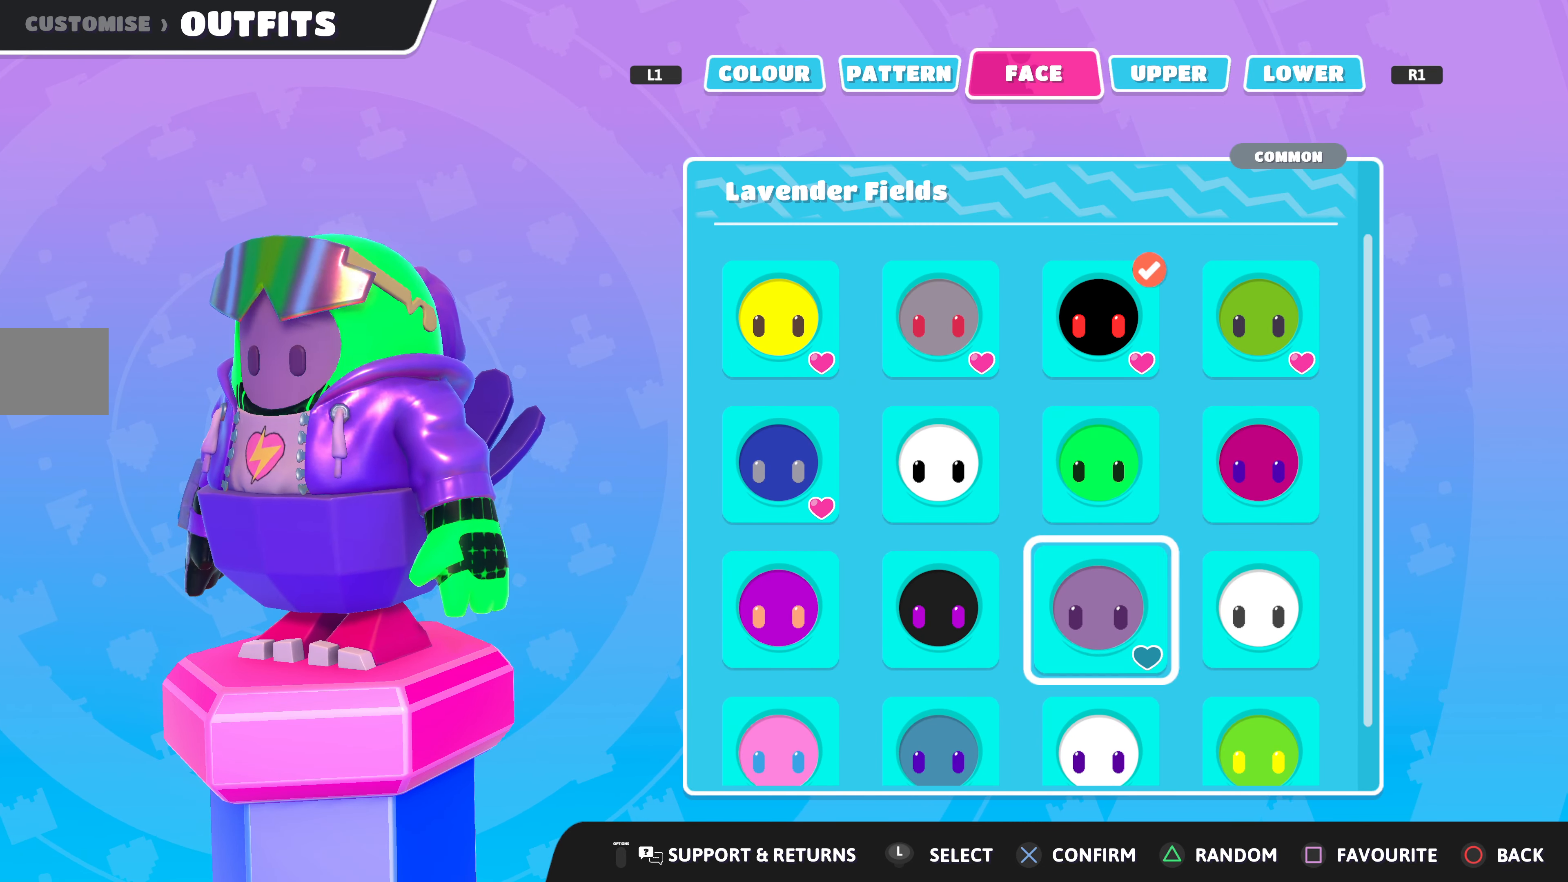
{"buttons": [], "left_stick": "center", "right_stick": "center", "events": [[33, "DPAD_DOWN", "up"], [133, "DPAD_LEFT", "down"], [233, "DPAD_LEFT", "up"]]}
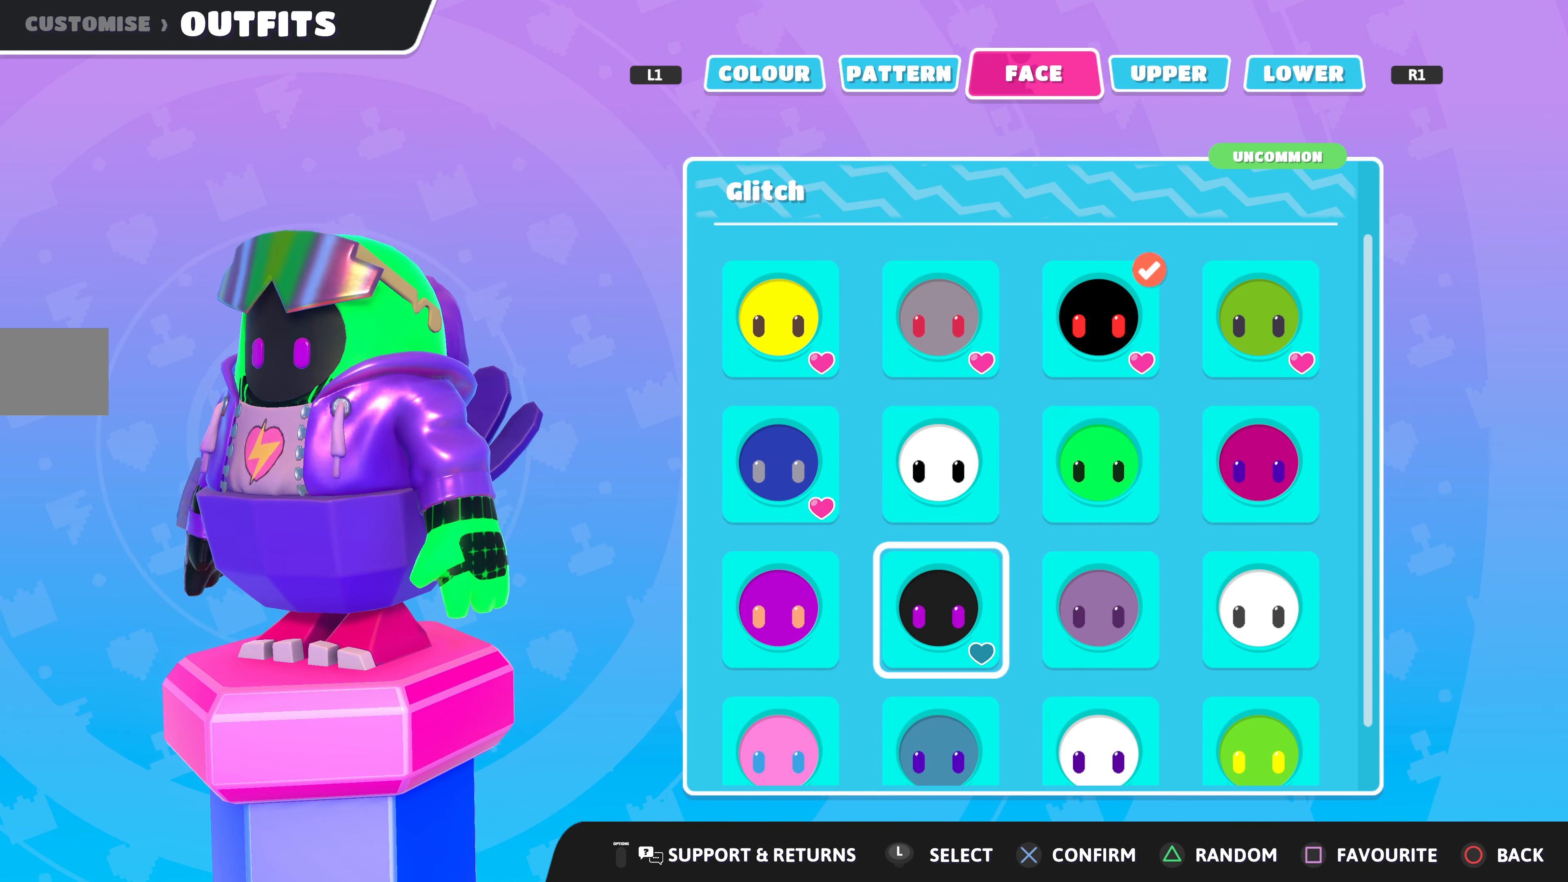
{"buttons": [], "left_stick": "center", "right_stick": "center", "events": [[300, "right_stick", "right"], [500, "right_stick", "center"]]}
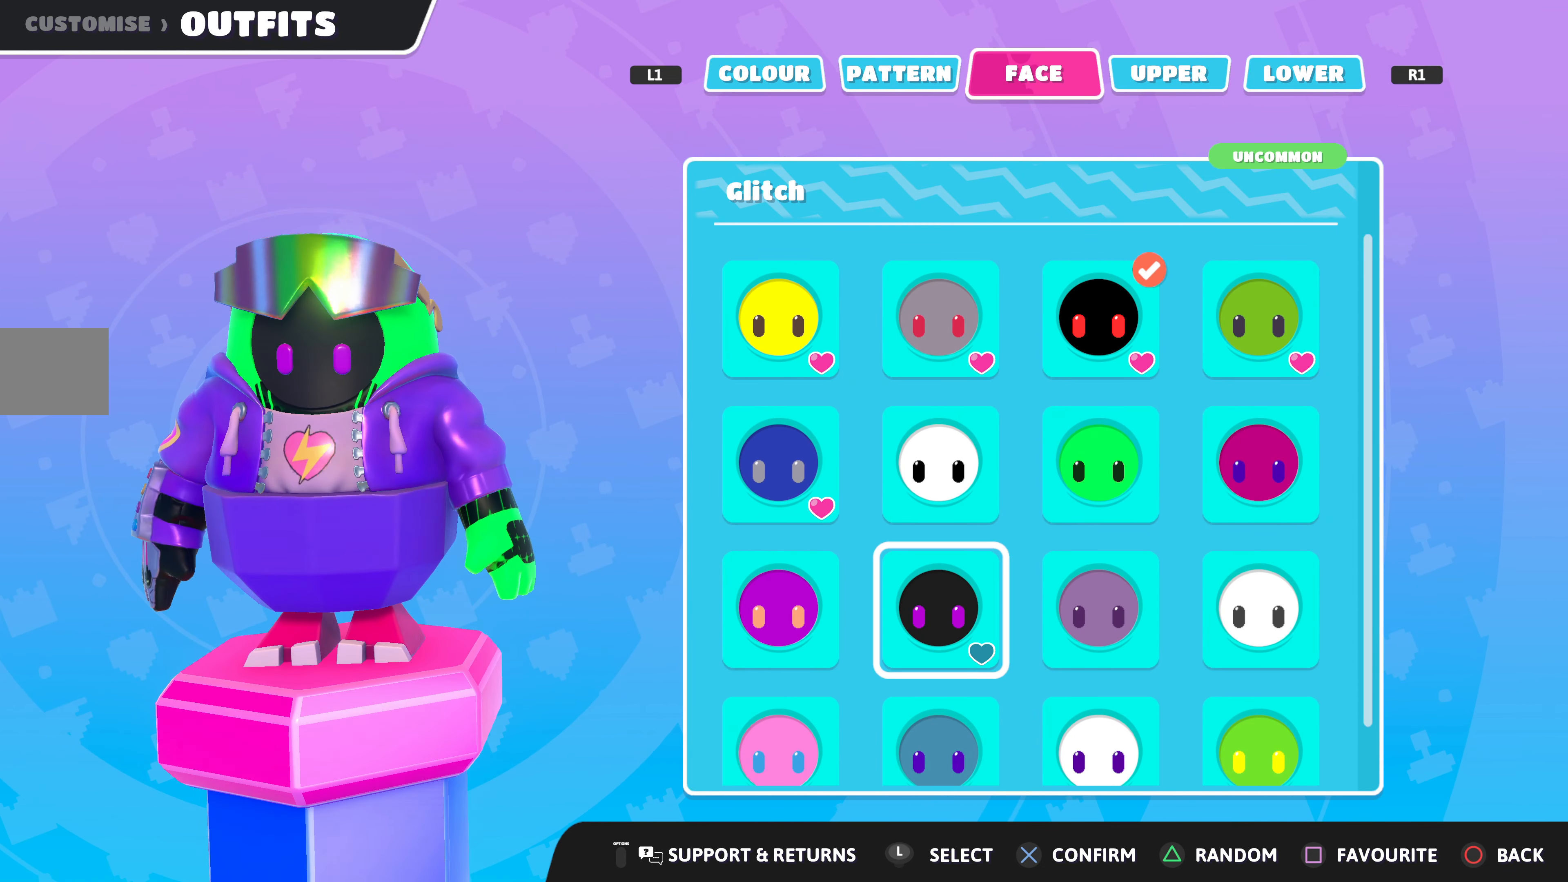
{"buttons": [], "left_stick": "center", "right_stick": "center", "events": [[100, "DPAD_DOWN", "down"], [200, "DPAD_DOWN", "up"]]}
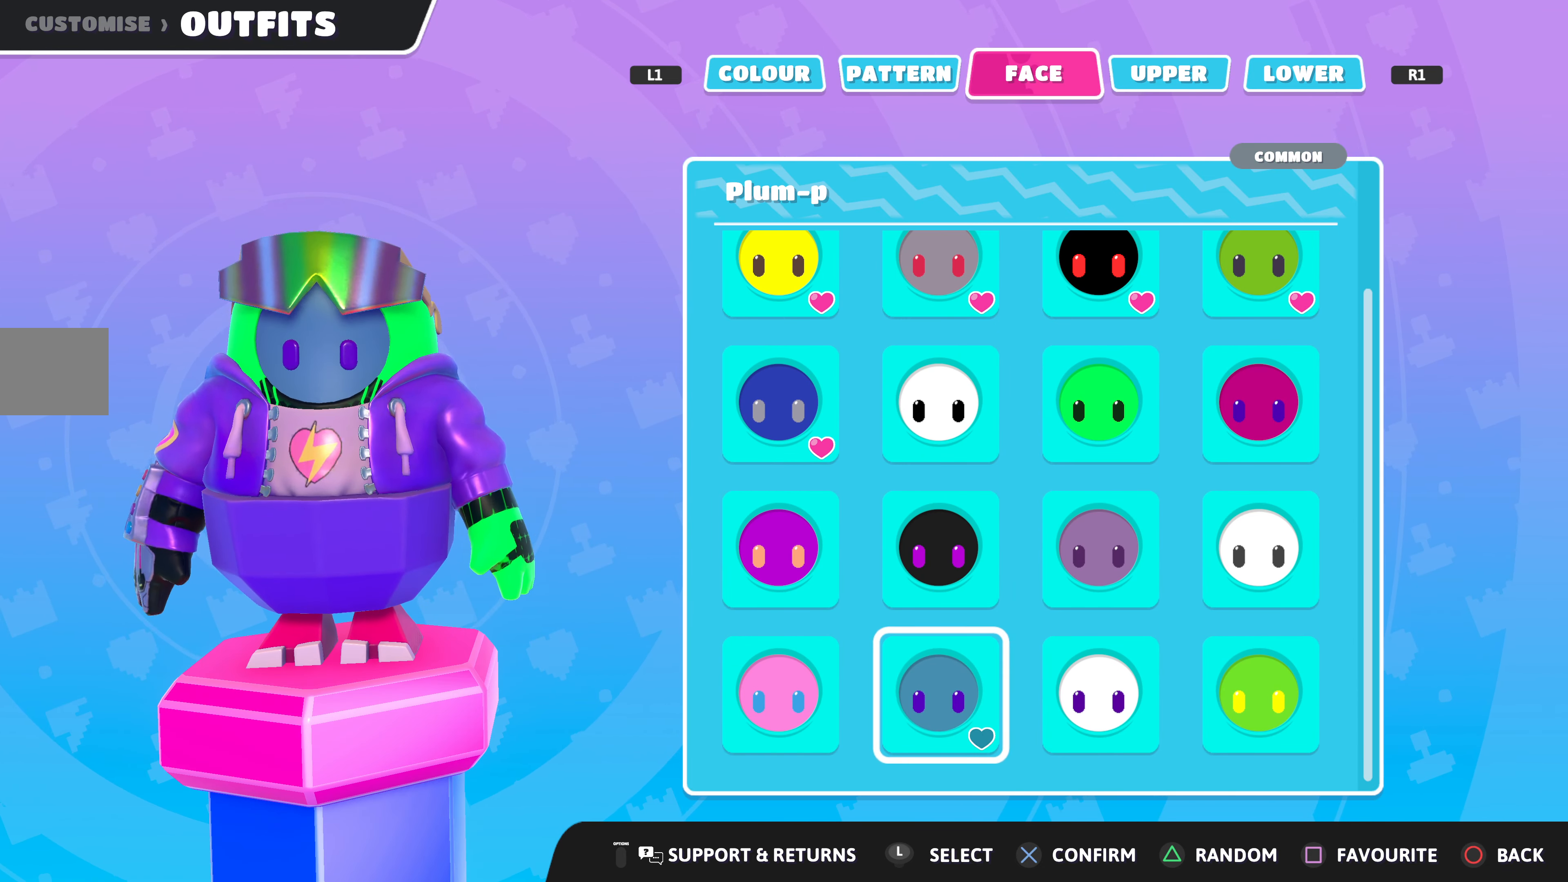
{"buttons": [], "left_stick": "center", "right_stick": "center", "events": [[400, "DPAD_UP", "down"], [466, "DPAD_UP", "up"]]}
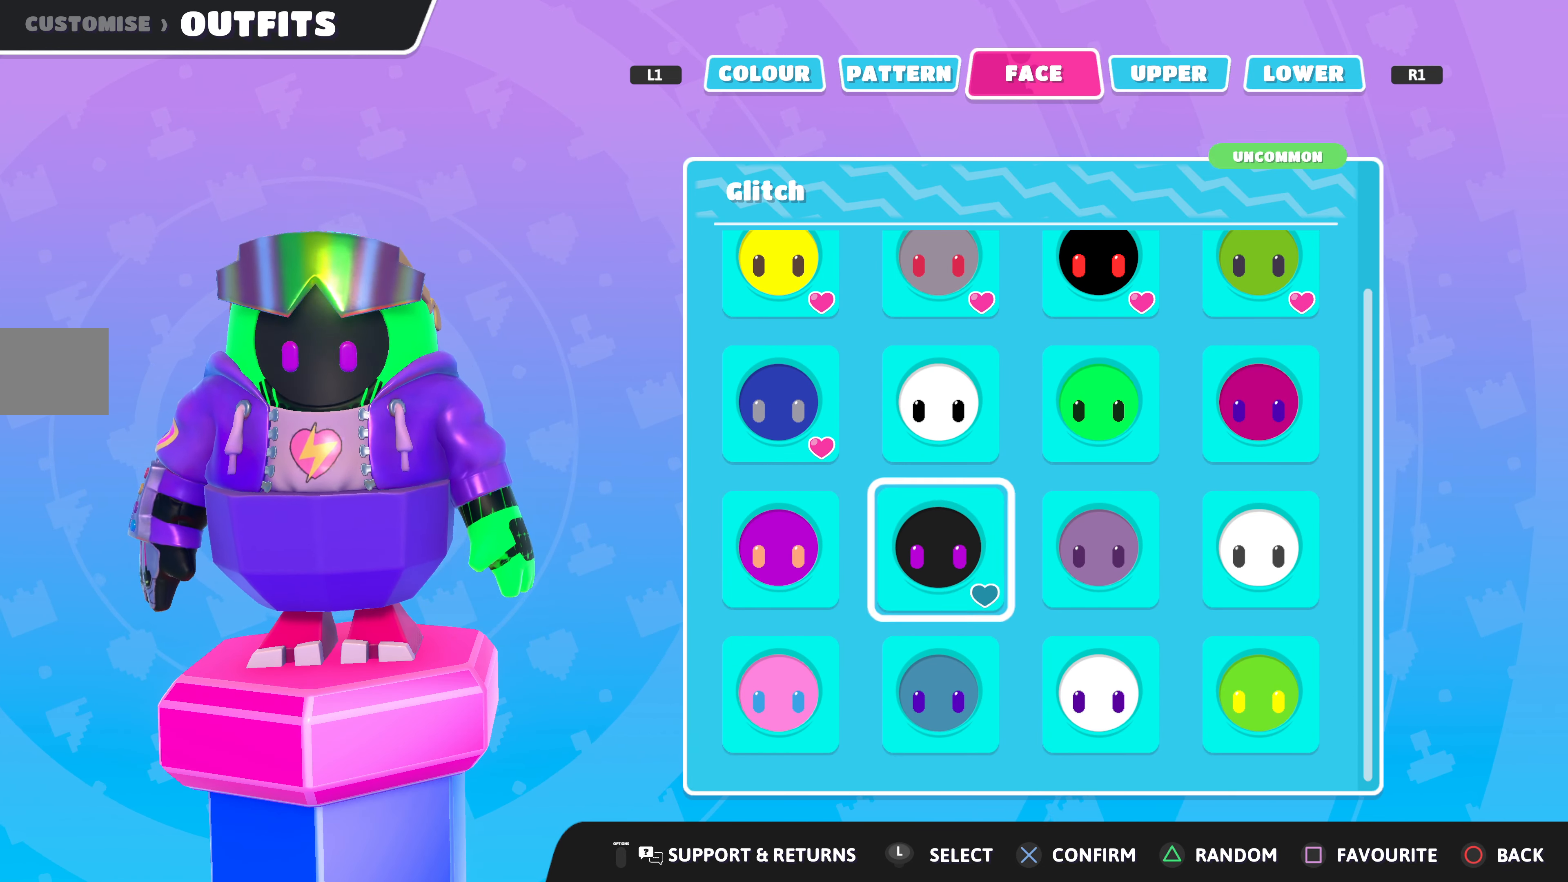
{"buttons": [], "left_stick": "center", "right_stick": "center", "events": [[100, "DPAD_UP", "down"], [133, "DPAD_UP", "up"], [300, "DPAD_RIGHT", "down"], [433, "DPAD_RIGHT", "up"]]}
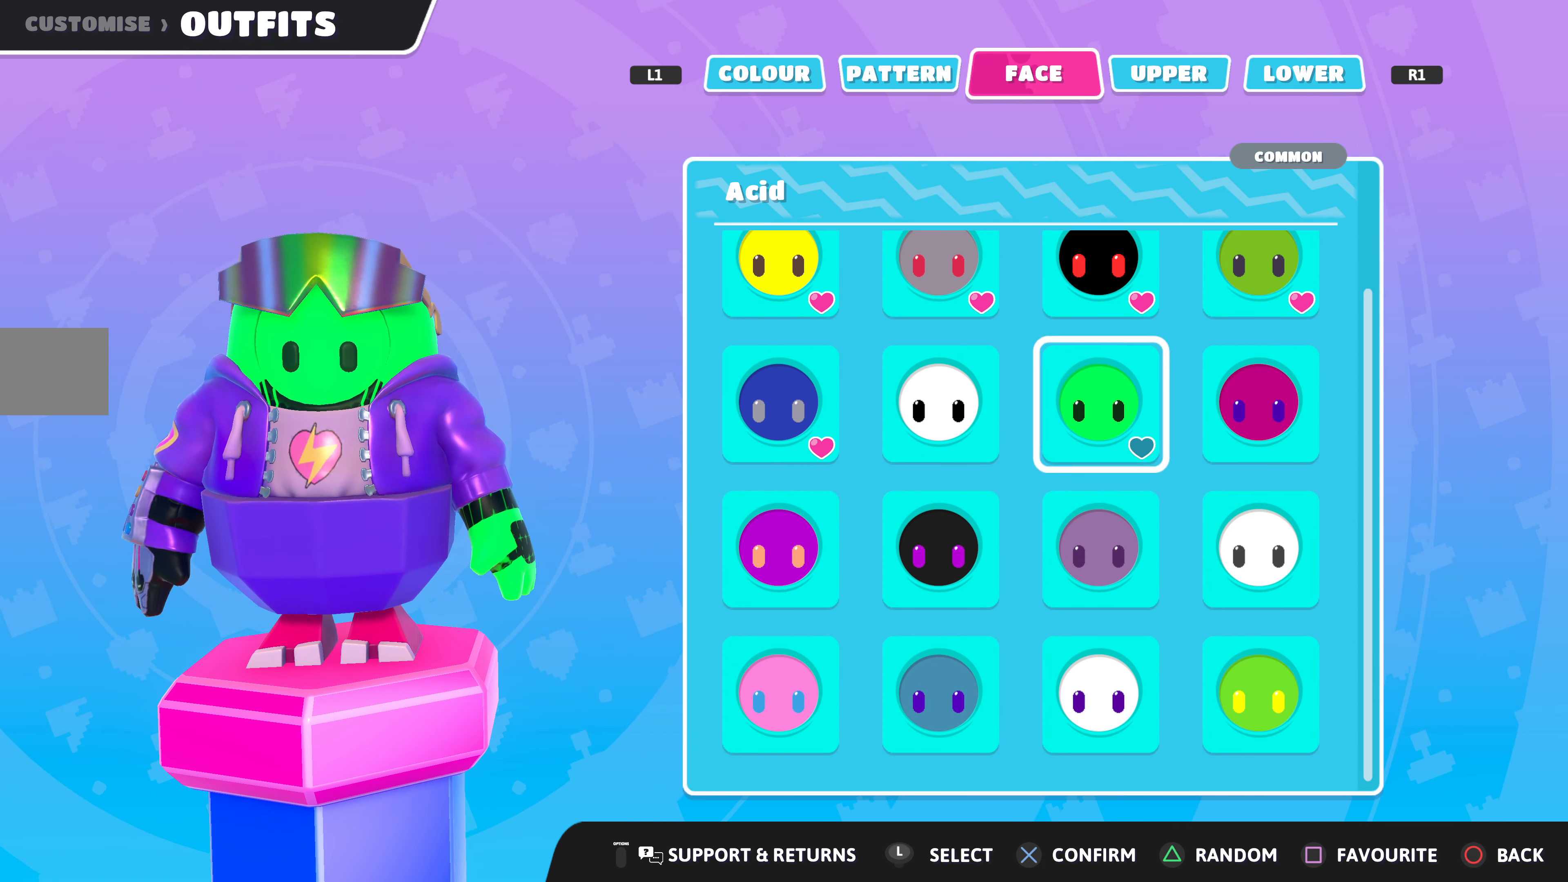
{"buttons": [], "left_stick": "center", "right_stick": "center", "events": [[334, "DPAD_LEFT", "down"], [400, "DPAD_LEFT", "up"]]}
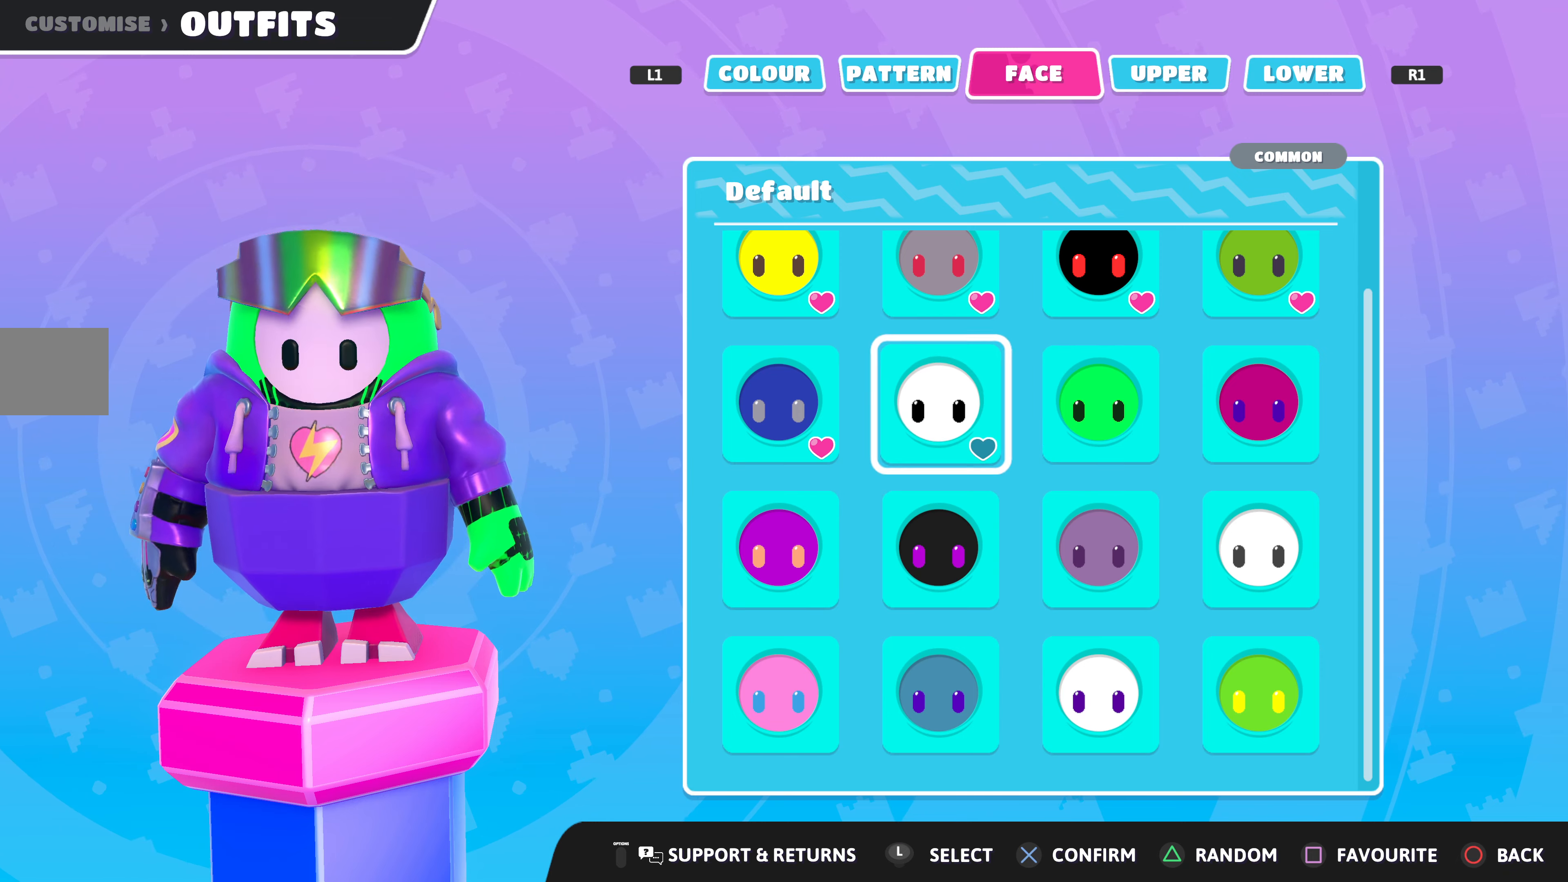
{"buttons": [], "left_stick": "center", "right_stick": "left", "events": [[100, "DPAD_RIGHT", "down"], [200, "DPAD_RIGHT", "up"], [267, "right_stick", "left"]]}
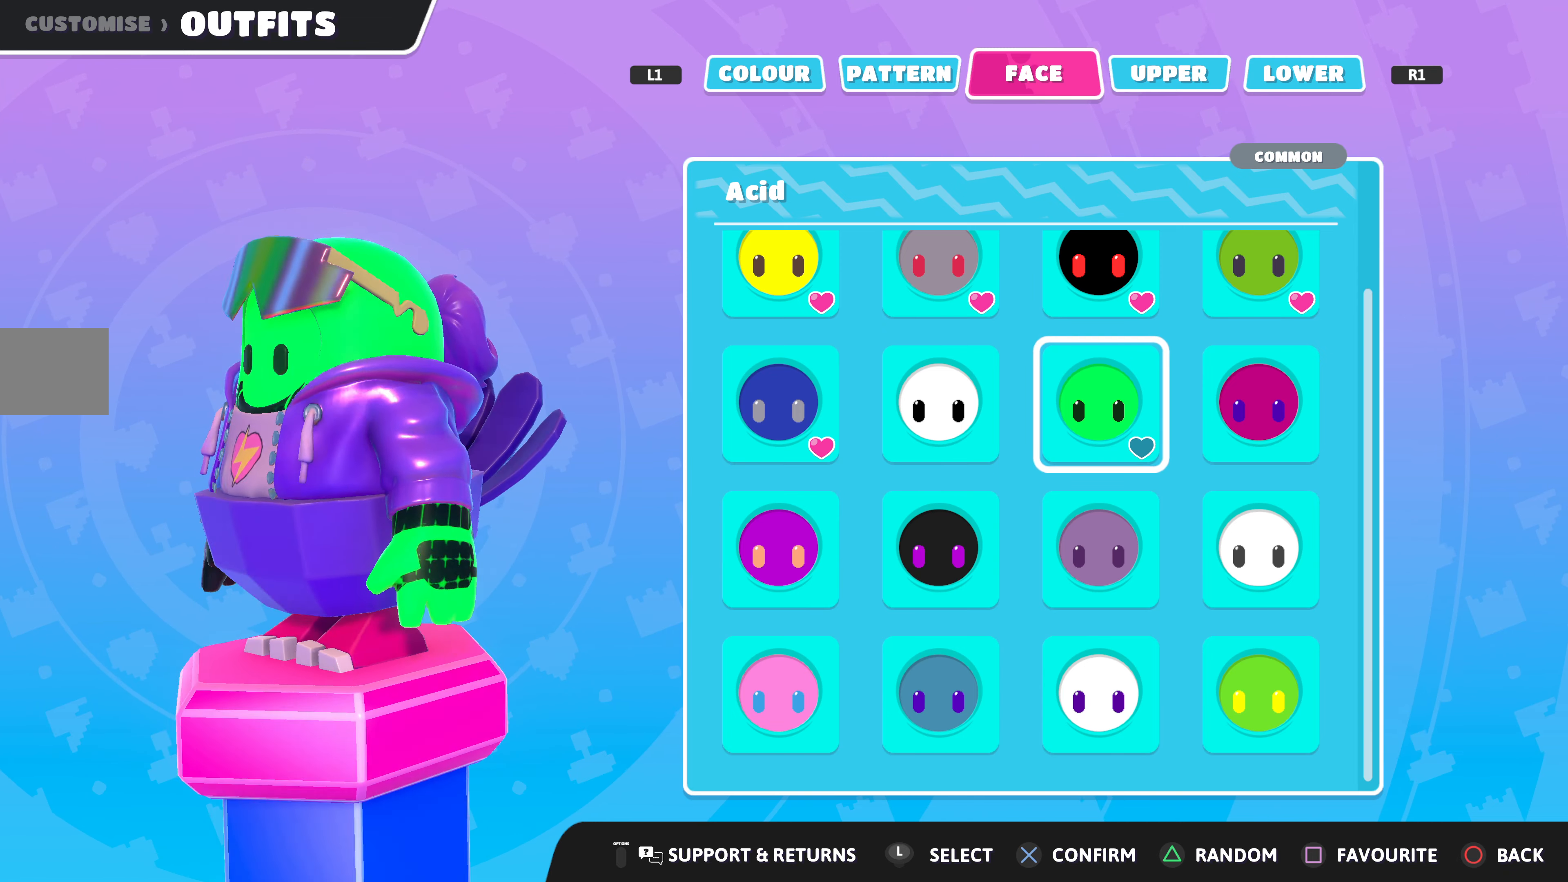
{"buttons": [], "left_stick": "center", "right_stick": "center", "events": [[34, "right_stick", "center"]]}
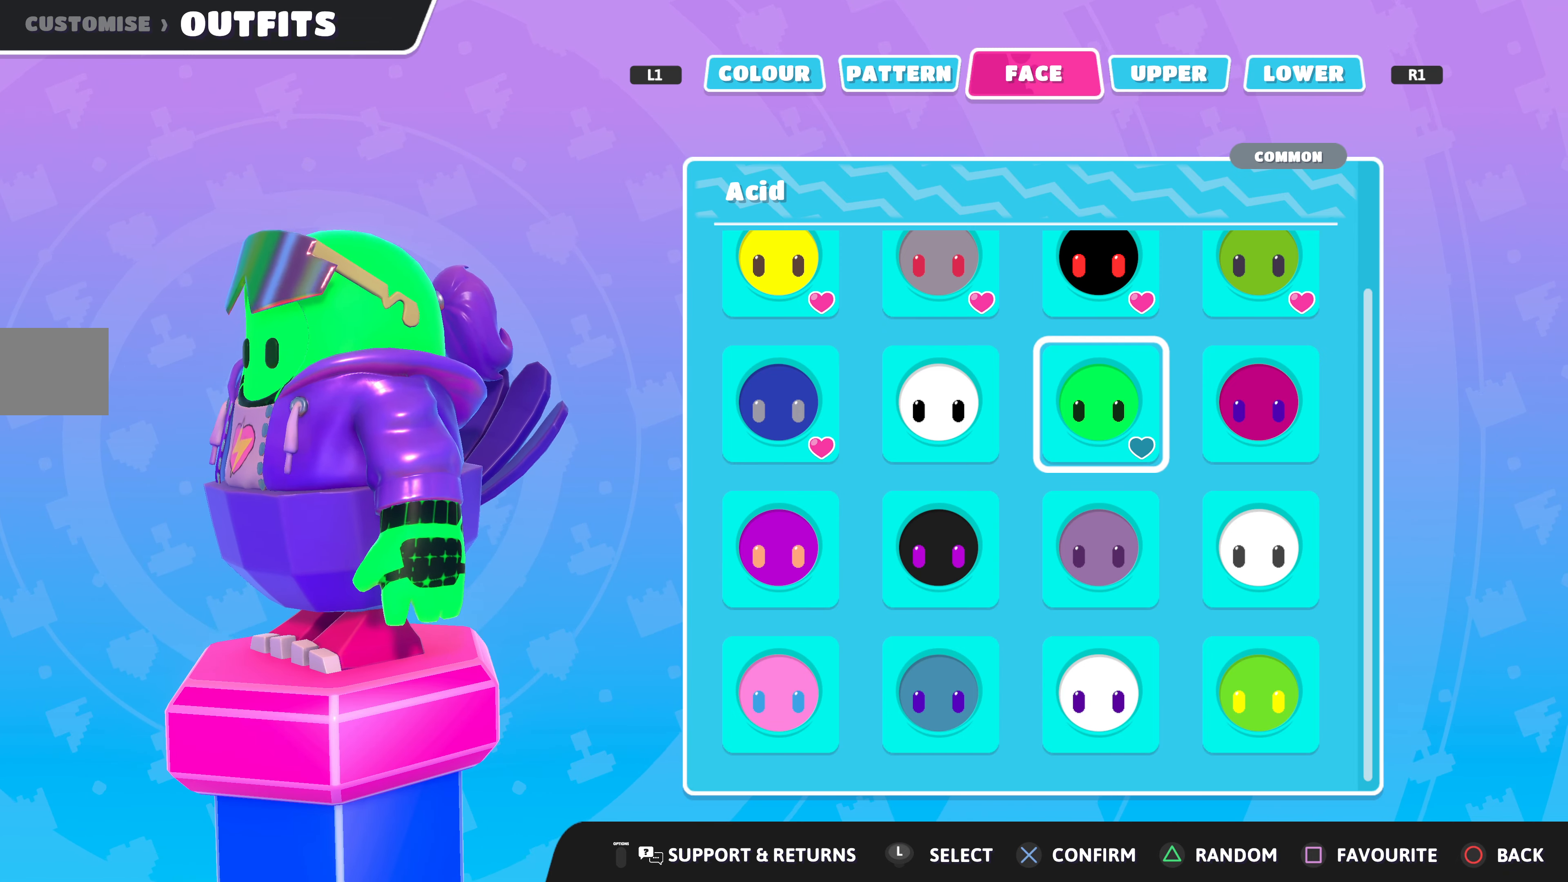
{"buttons": [], "left_stick": "center", "right_stick": "center", "events": [[67, "DPAD_UP", "down"], [200, "DPAD_UP", "up"]]}
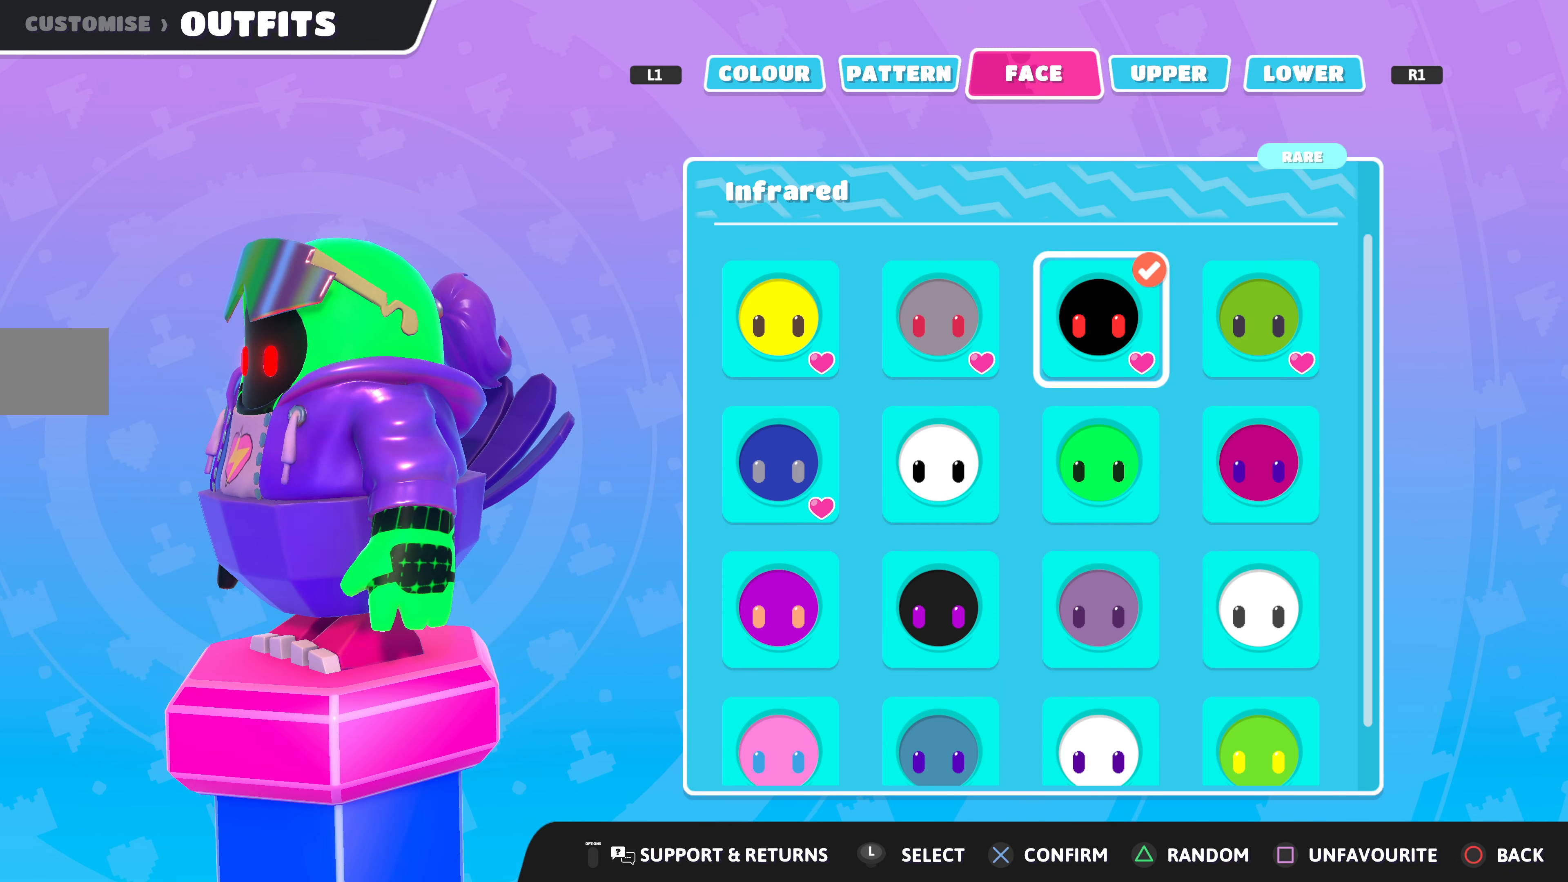
{"buttons": [], "left_stick": "center", "right_stick": "center", "events": [[34, "DPAD_DOWN", "down"], [134, "DPAD_DOWN", "up"]]}
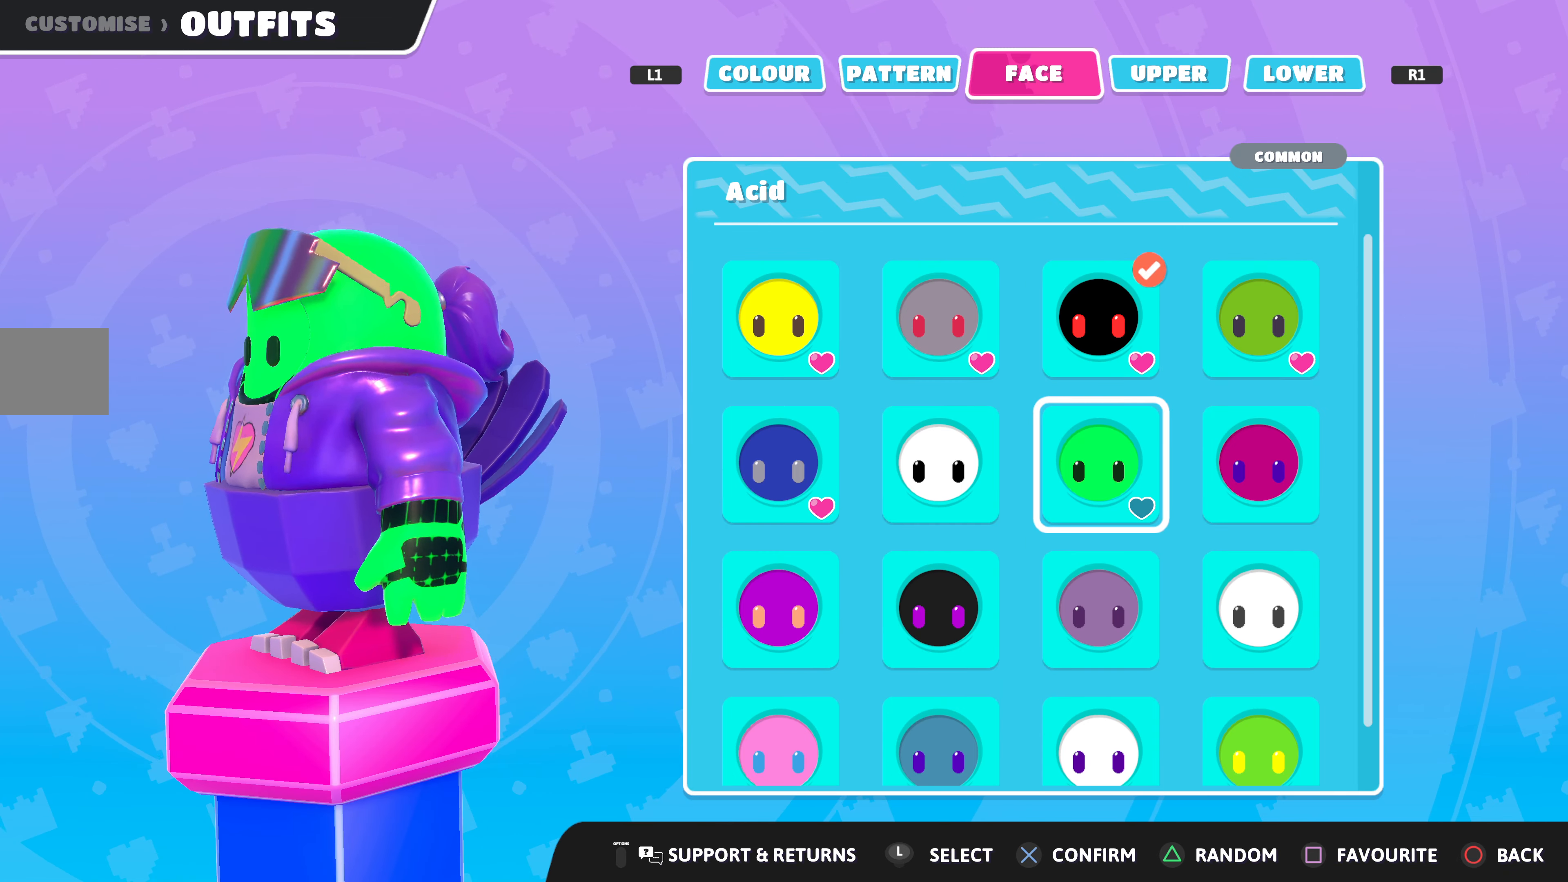
{"buttons": [], "left_stick": "center", "right_stick": "center", "events": [[34, "right_stick", "right"], [234, "right_stick", "center"], [267, "DPAD_UP", "down"], [334, "DPAD_UP", "up"]]}
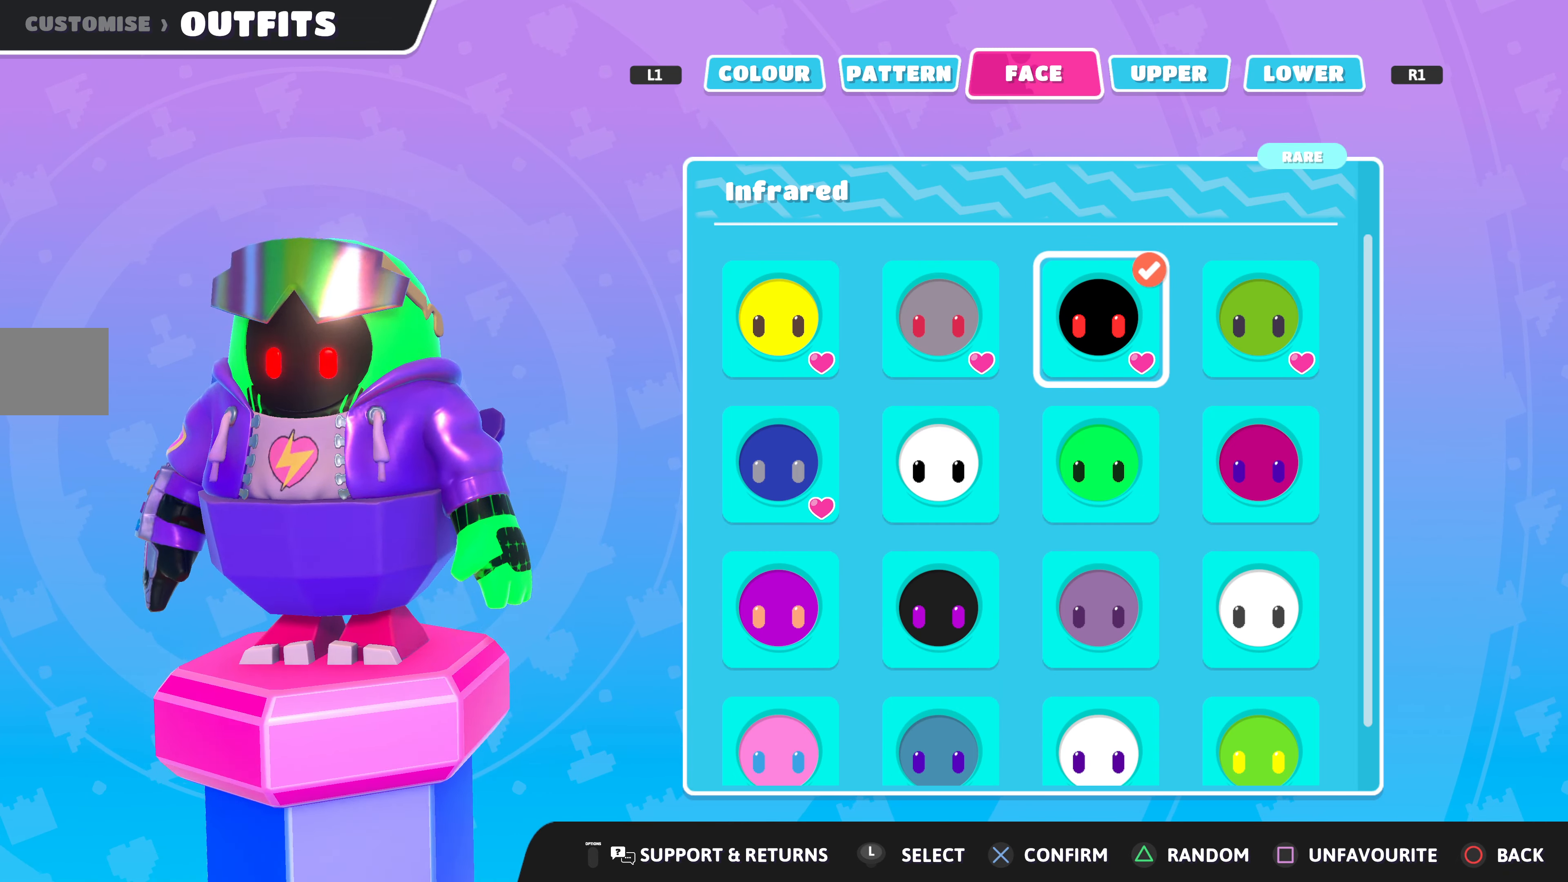
{"buttons": [], "left_stick": "center", "right_stick": "center", "events": [[34, "right_stick", "left"], [234, "DPAD_DOWN", "down"], [334, "DPAD_DOWN", "up"], [334, "right_stick", "center"]]}
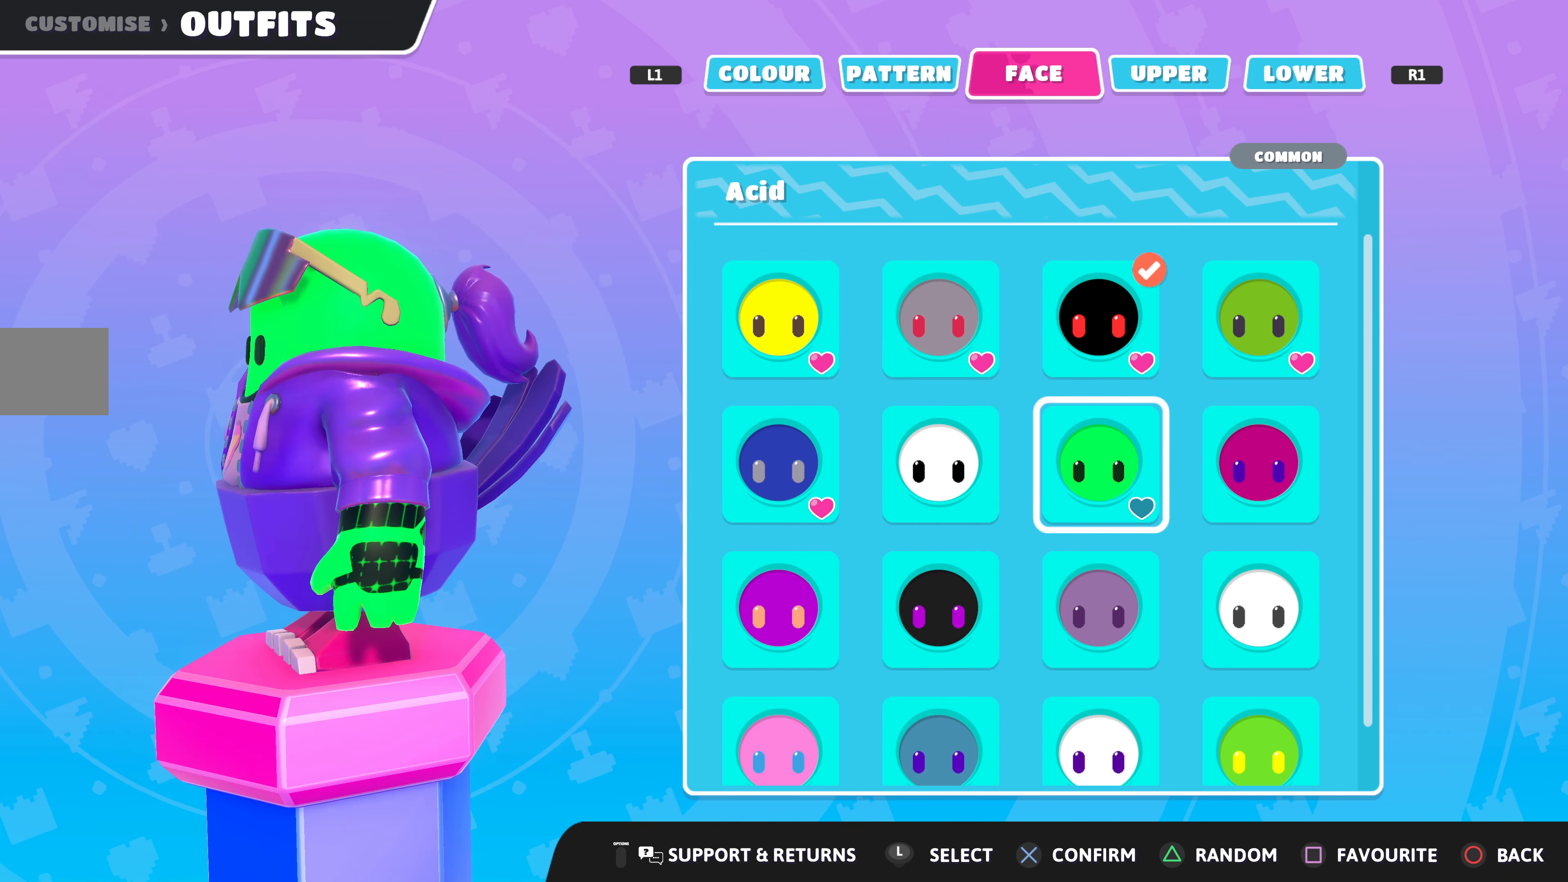
{"buttons": [], "left_stick": "center", "right_stick": "center", "events": [[234, "DPAD_UP", "down"], [334, "DPAD_UP", "up"]]}
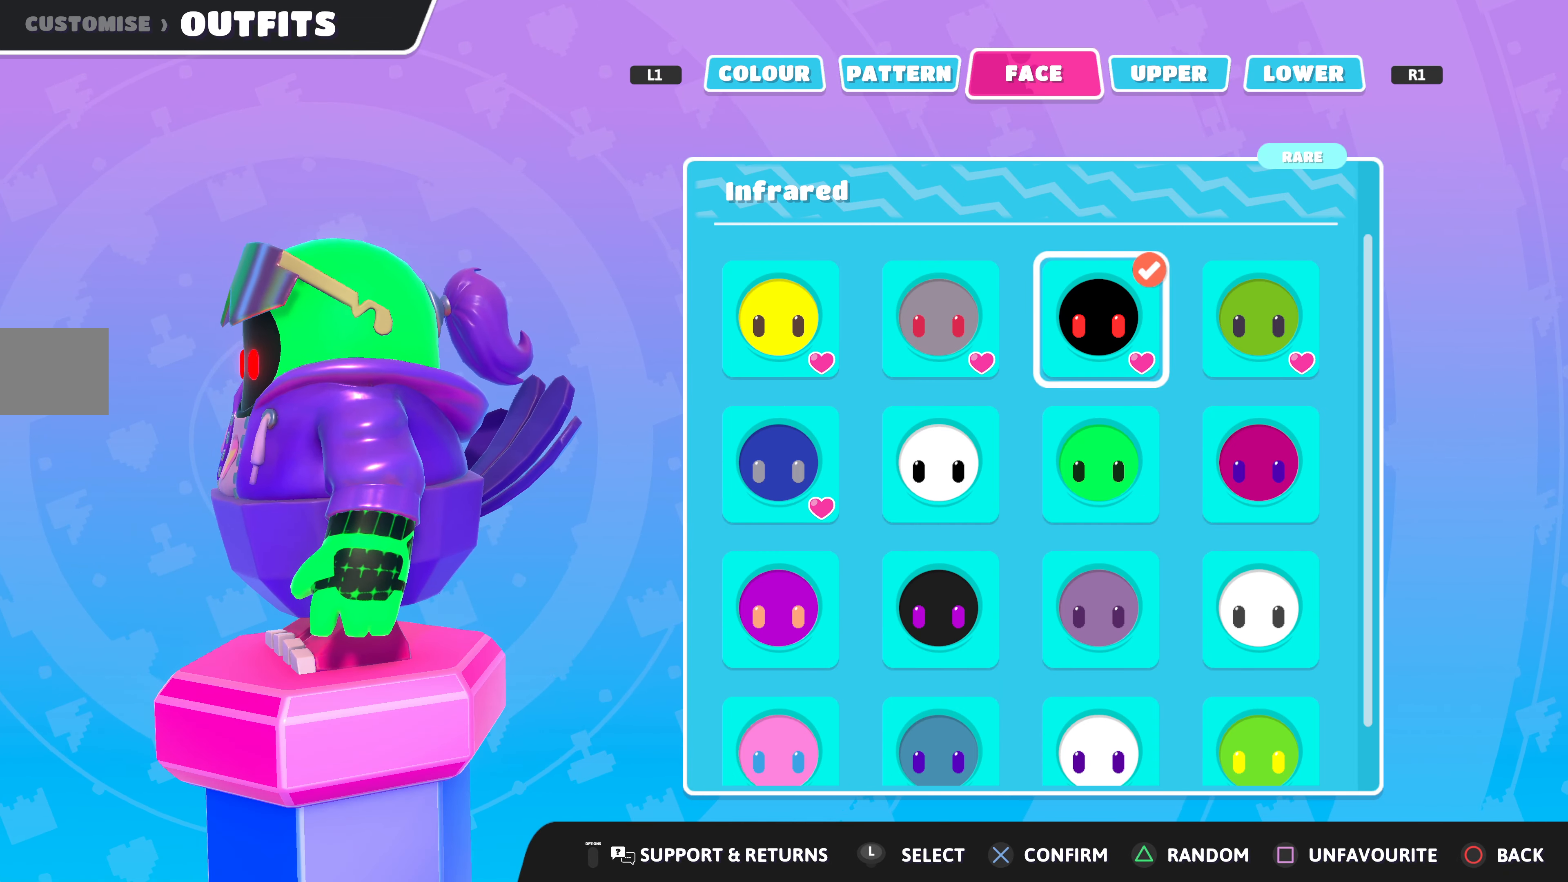
{"buttons": [], "left_stick": "center", "right_stick": "right", "events": [[100, "DPAD_DOWN", "down"], [167, "DPAD_DOWN", "up"], [334, "right_stick", "right"]]}
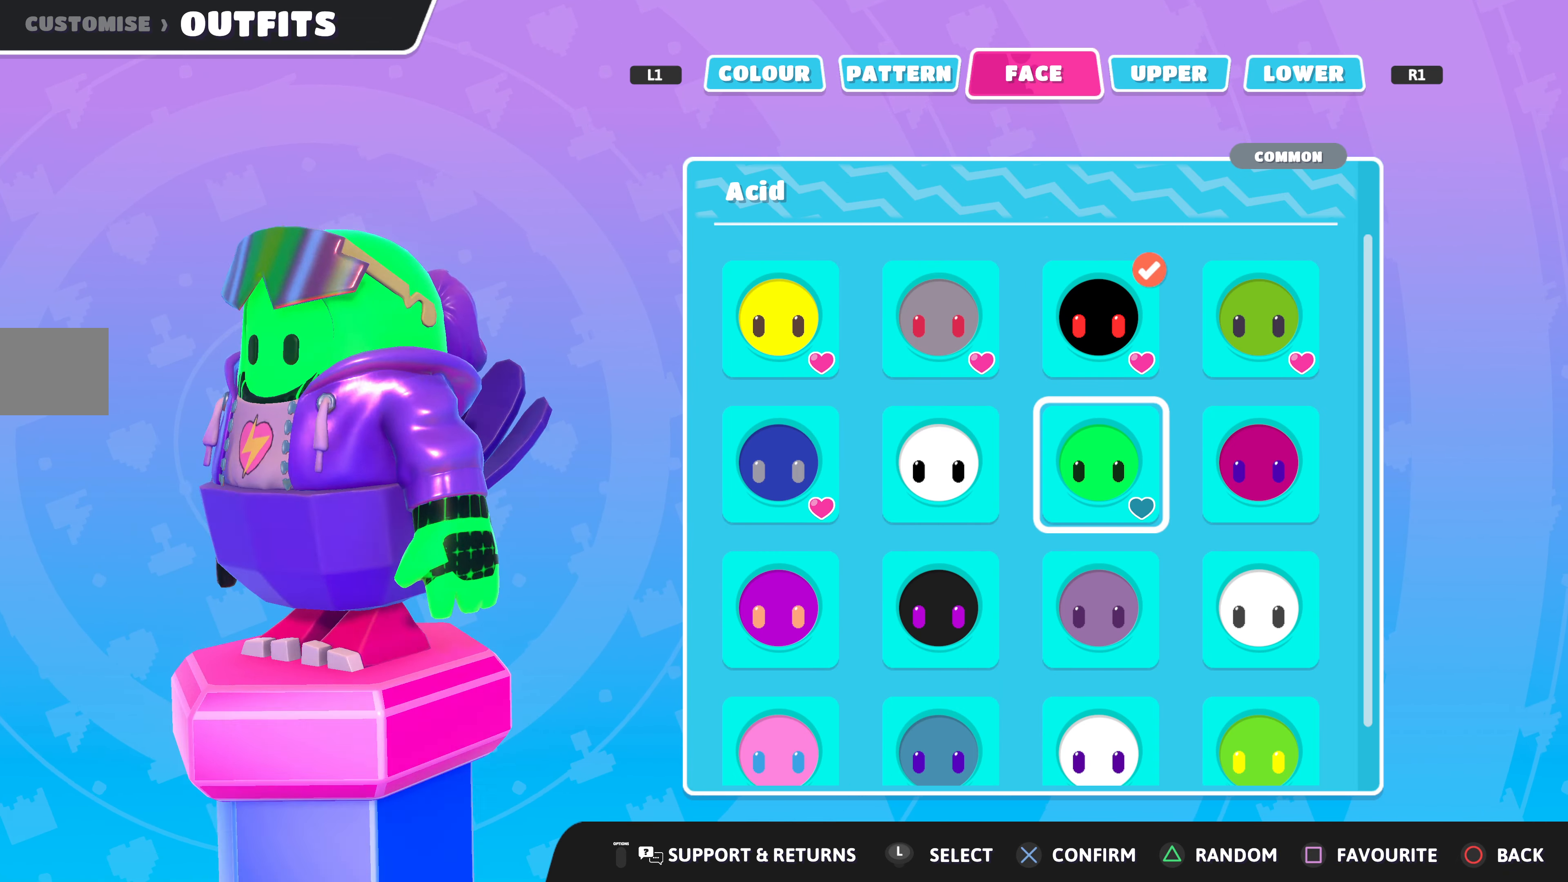
{"buttons": [], "left_stick": "center", "right_stick": "right", "events": [[367, "right_stick", "center"], [500, "right_stick", "right"]]}
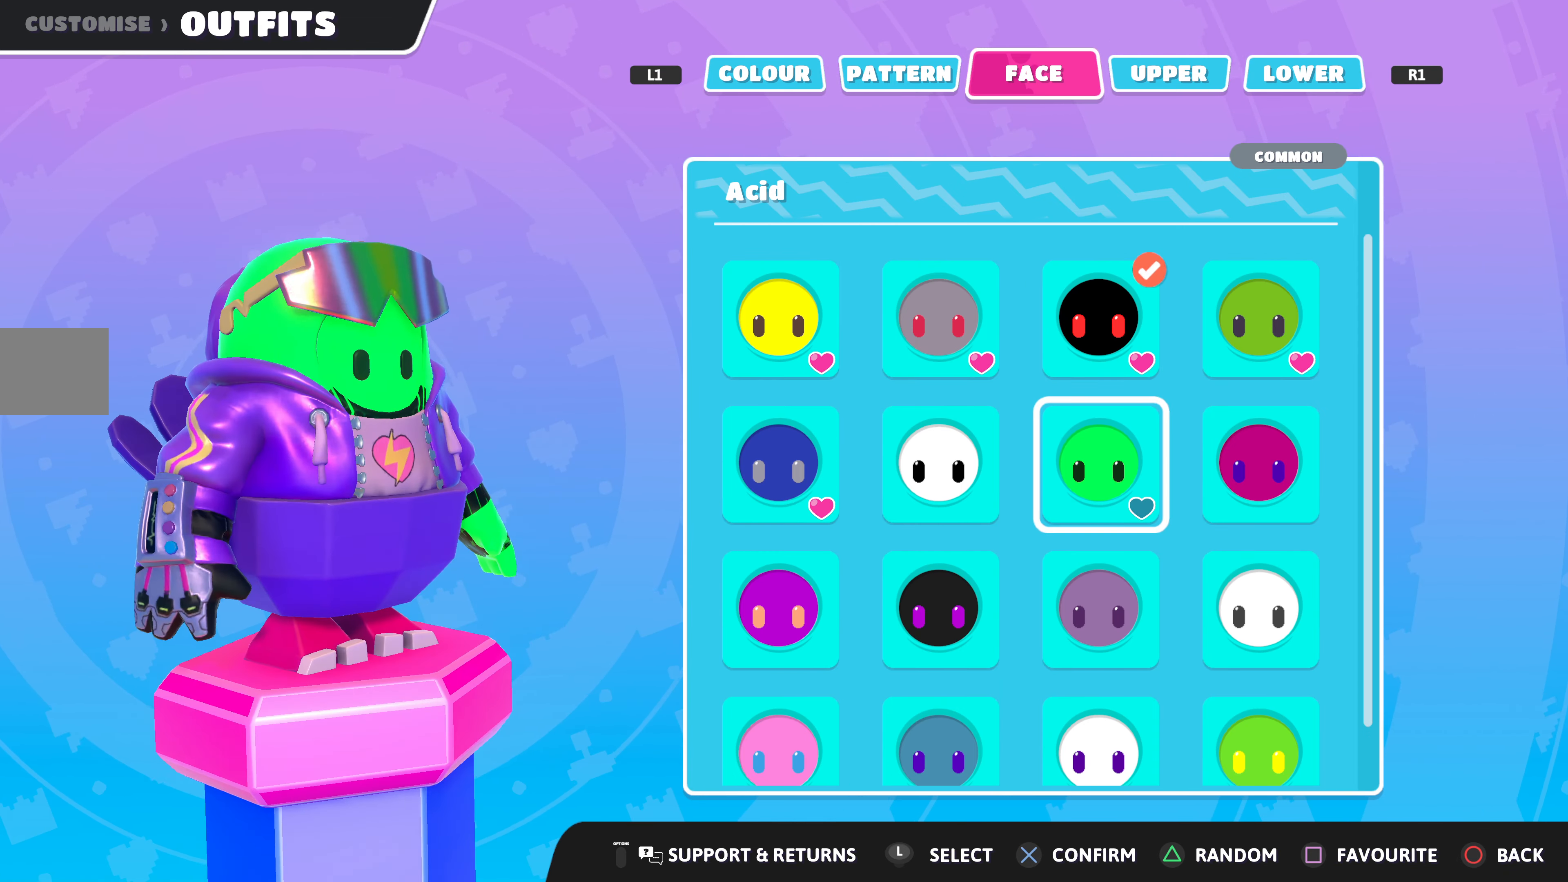
{"buttons": [], "left_stick": "center", "right_stick": "center", "events": [[200, "right_stick", "center"]]}
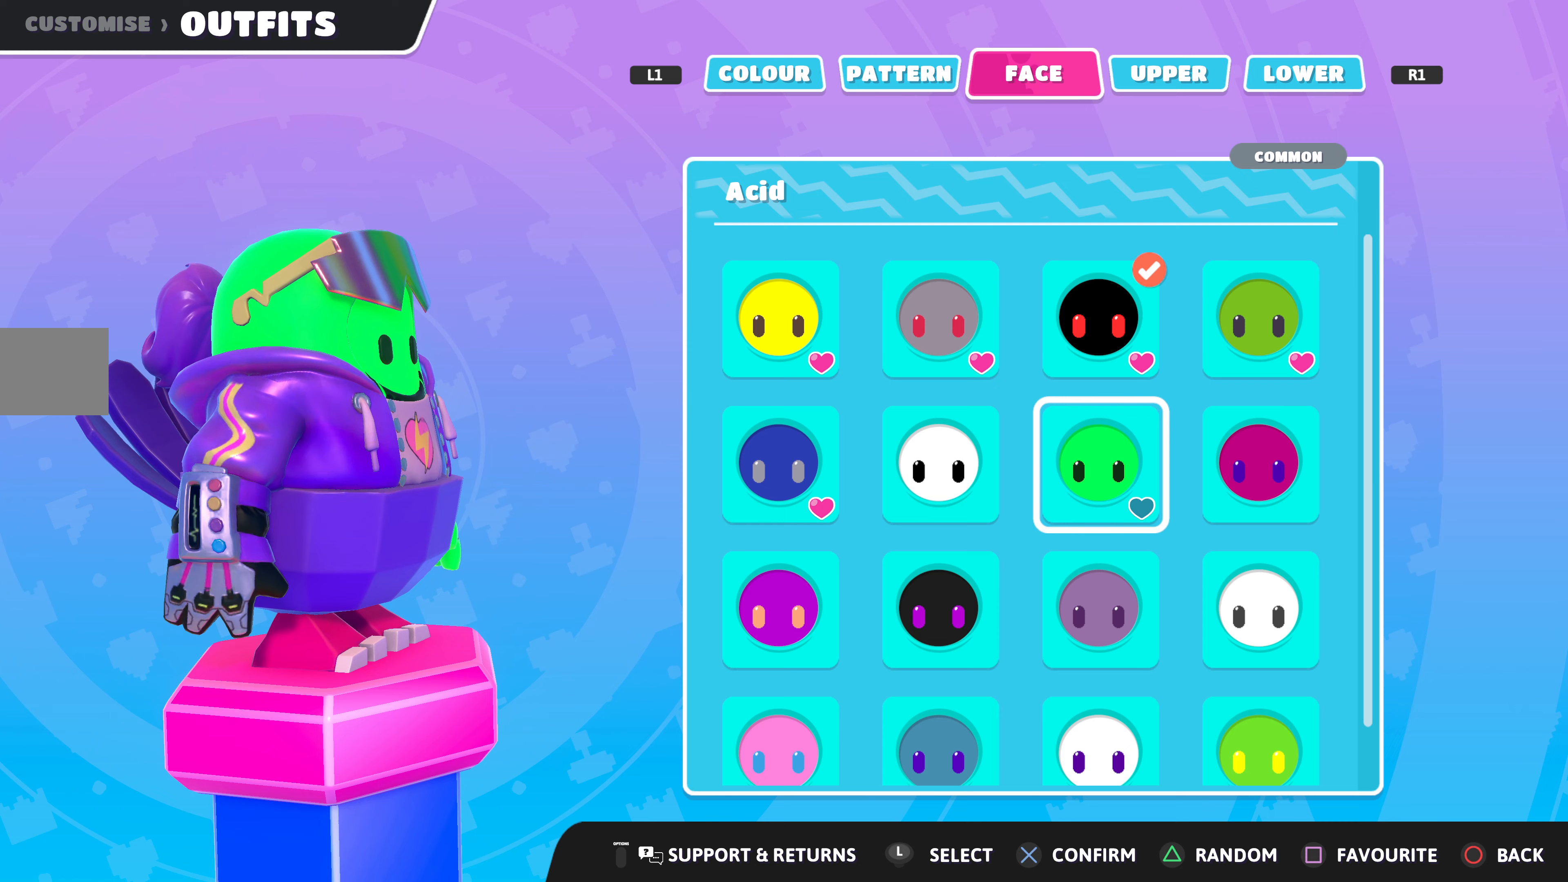
{"buttons": [], "left_stick": "center", "right_stick": "center", "events": [[167, "DPAD_UP", "down"], [267, "DPAD_UP", "up"]]}
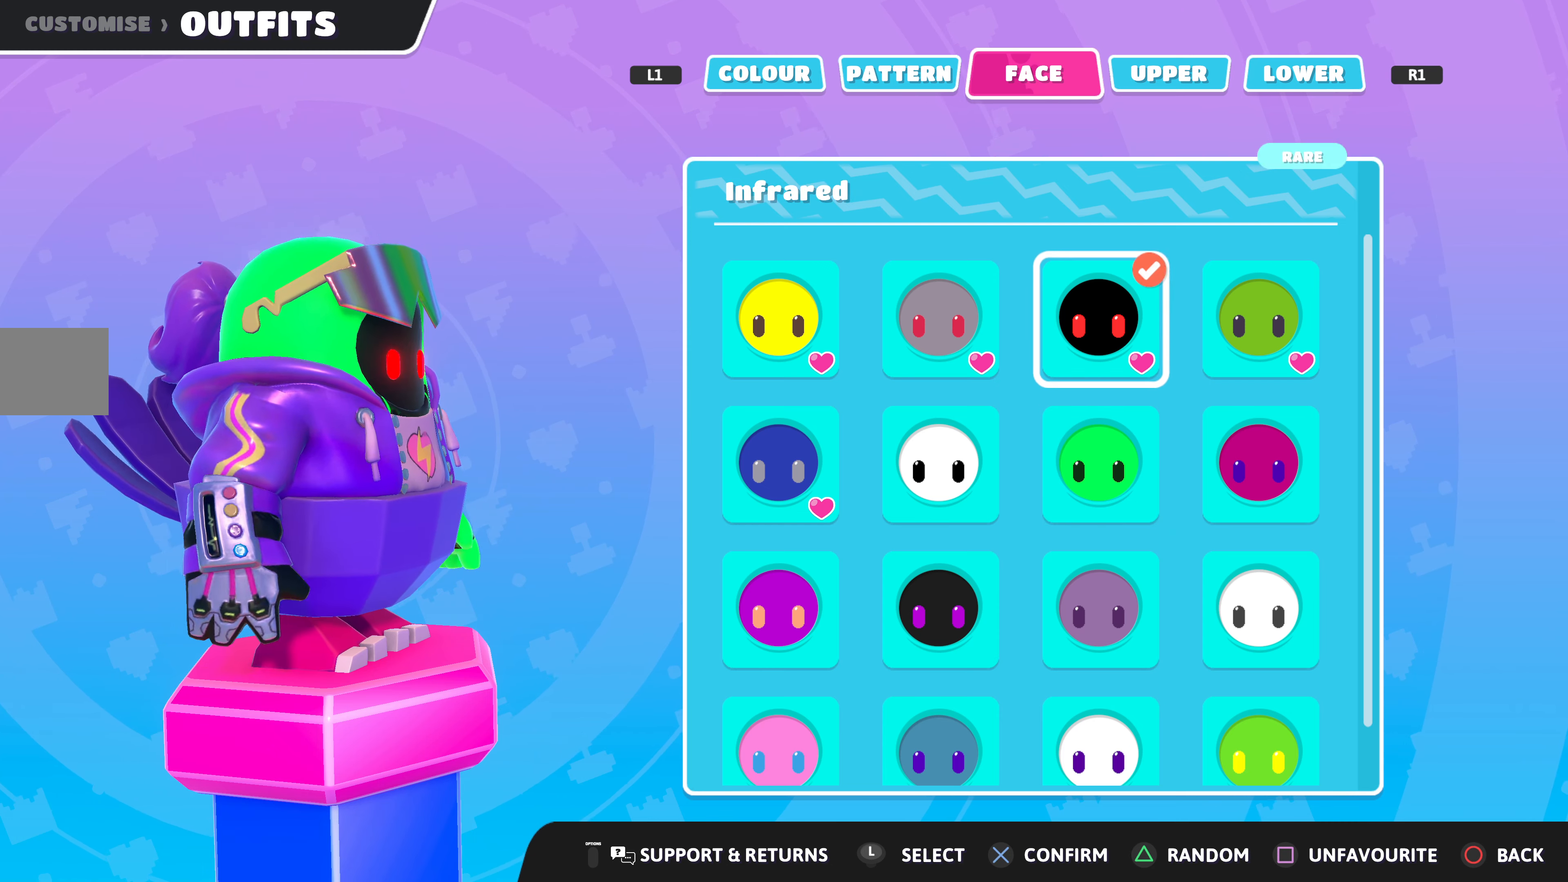
{"buttons": [], "left_stick": "center", "right_stick": "center", "events": [[67, "DPAD_RIGHT", "down"], [167, "DPAD_RIGHT", "up"]]}
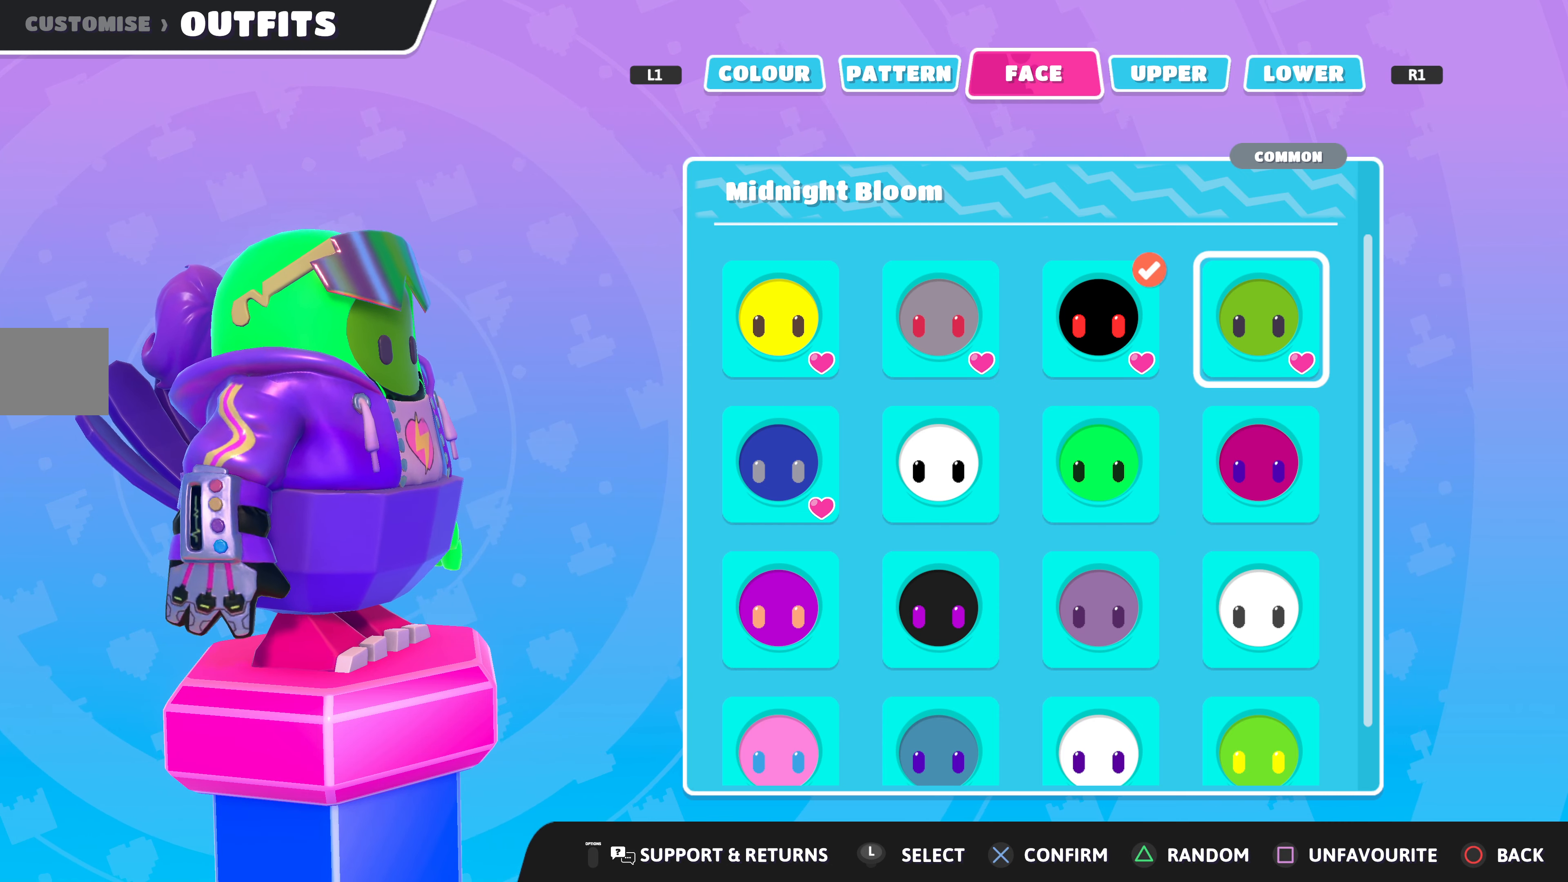
{"buttons": [], "left_stick": "center", "right_stick": "center", "events": [[333, "DPAD_LEFT", "down"], [433, "DPAD_LEFT", "up"]]}
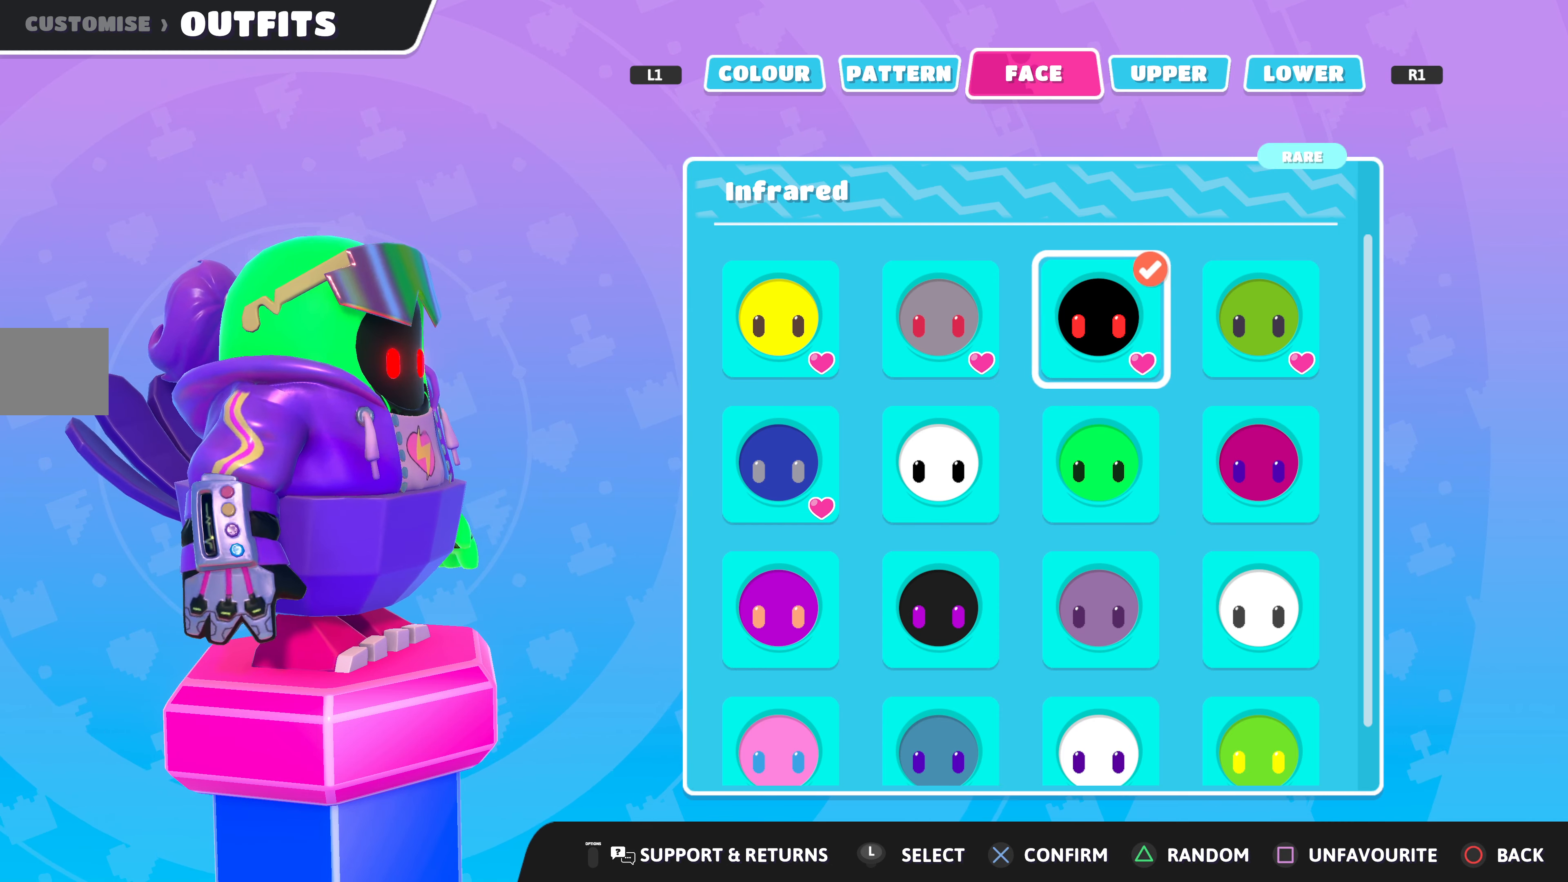
{"buttons": [], "left_stick": "center", "right_stick": "center", "events": [[100, "DPAD_DOWN", "down"], [233, "DPAD_DOWN", "up"]]}